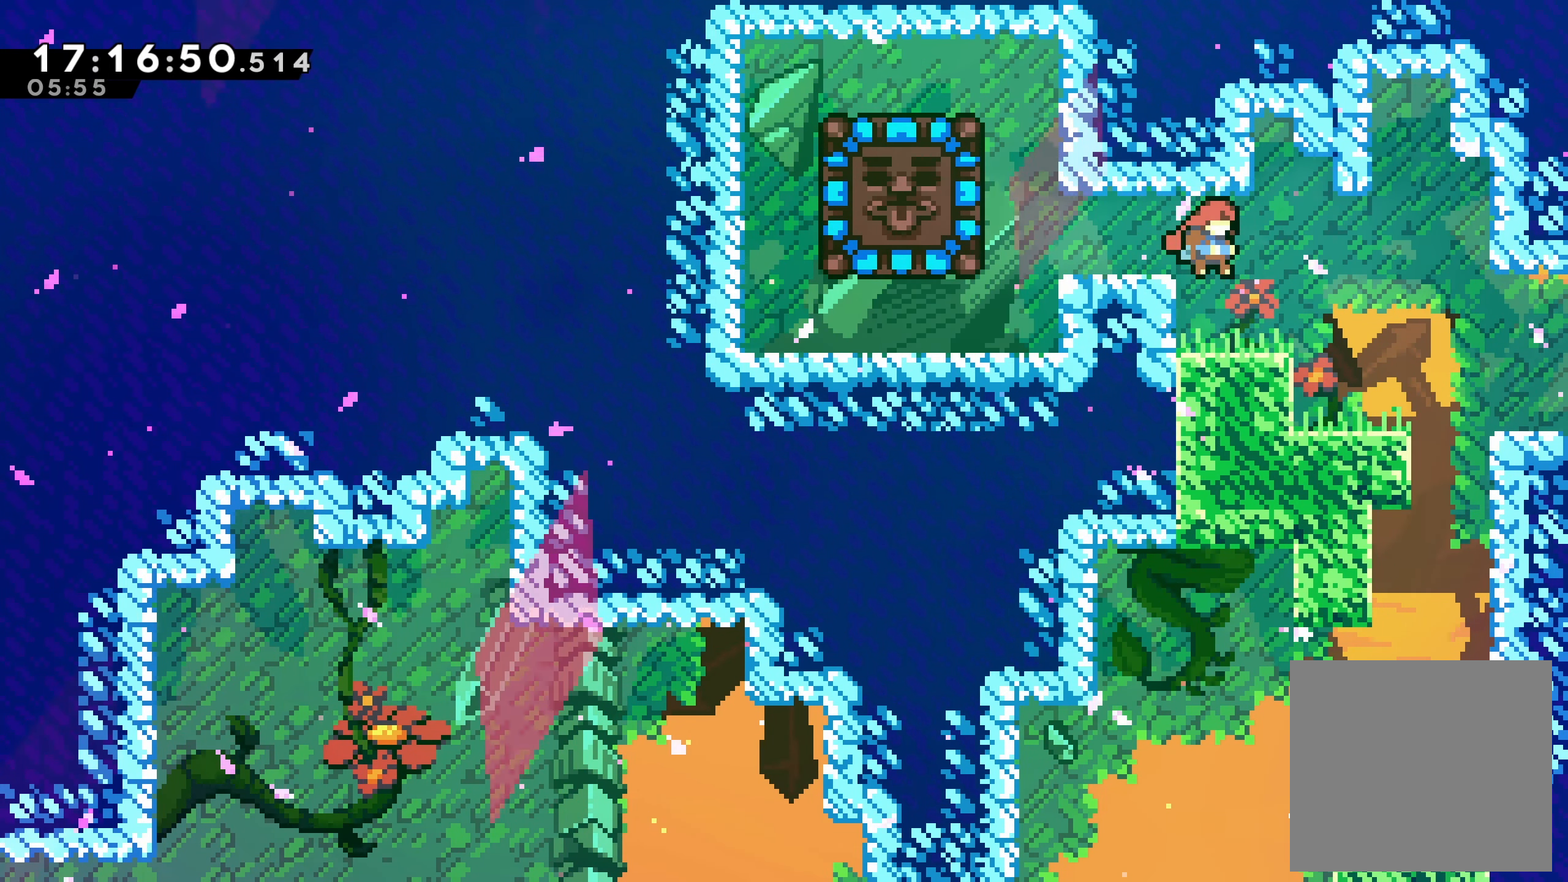
Gameplay with a controller (Xbox layout); each line is a JSON object with the inputs held at the frame after it. "events" lists button and stick changes between this image and that frame as [ms after this image, input, new state], when the widget could be followed in between. Not read: L3 R3 right_stick.
{"buttons": [], "left_stick": "center", "events": [[150, "DPAD_RIGHT", "up"], [233, "DPAD_RIGHT", "down"], [400, "DPAD_RIGHT", "up"]]}
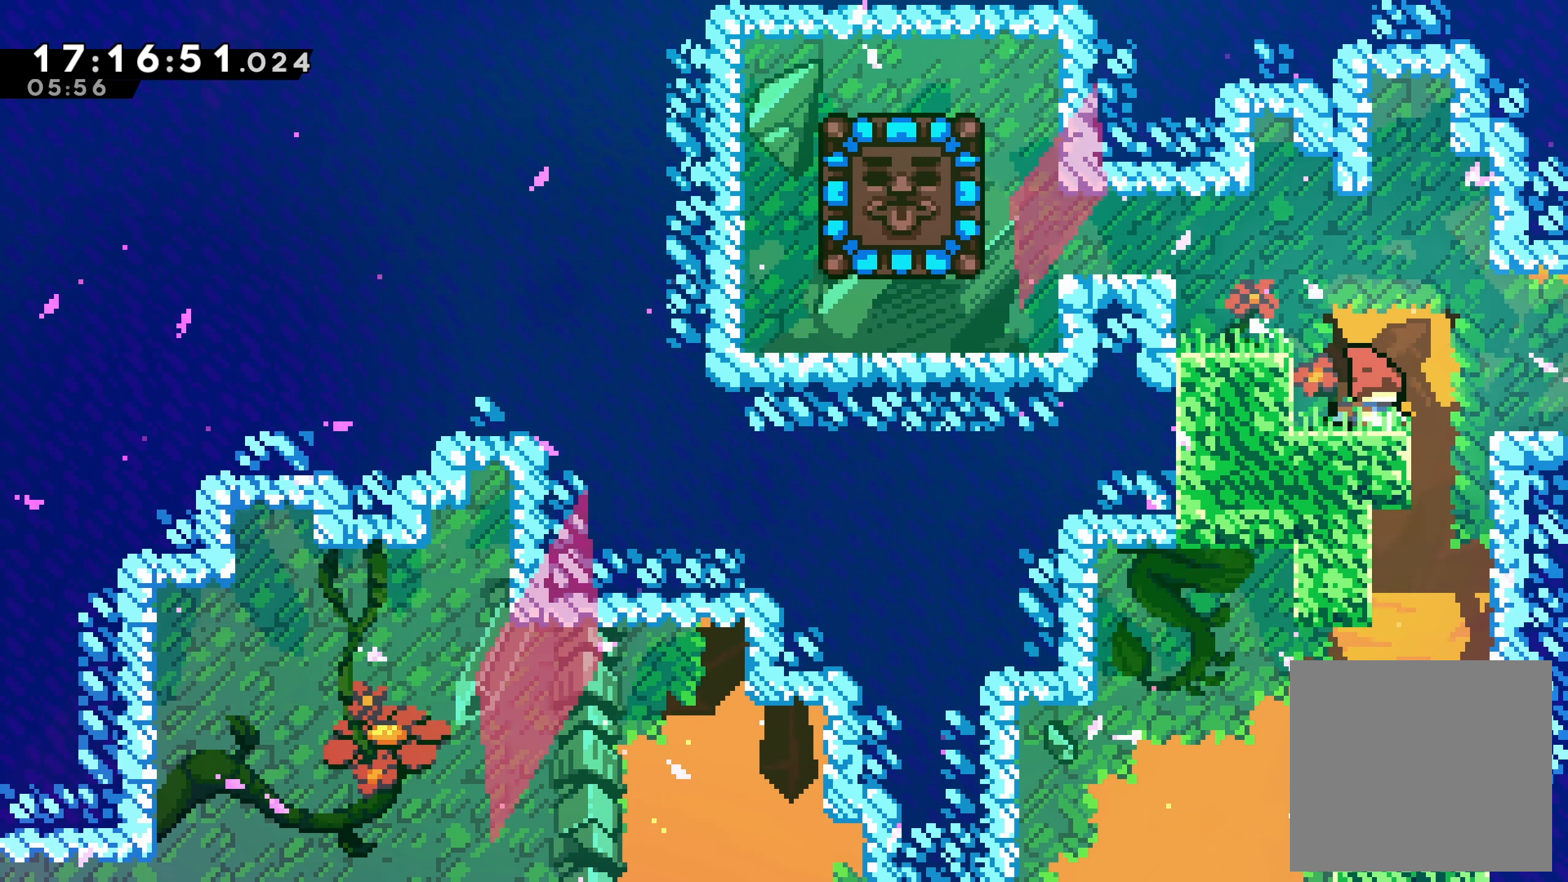
{"buttons": ["DPAD_RIGHT"], "left_stick": "center", "events": [[100, "DPAD_RIGHT", "down"]]}
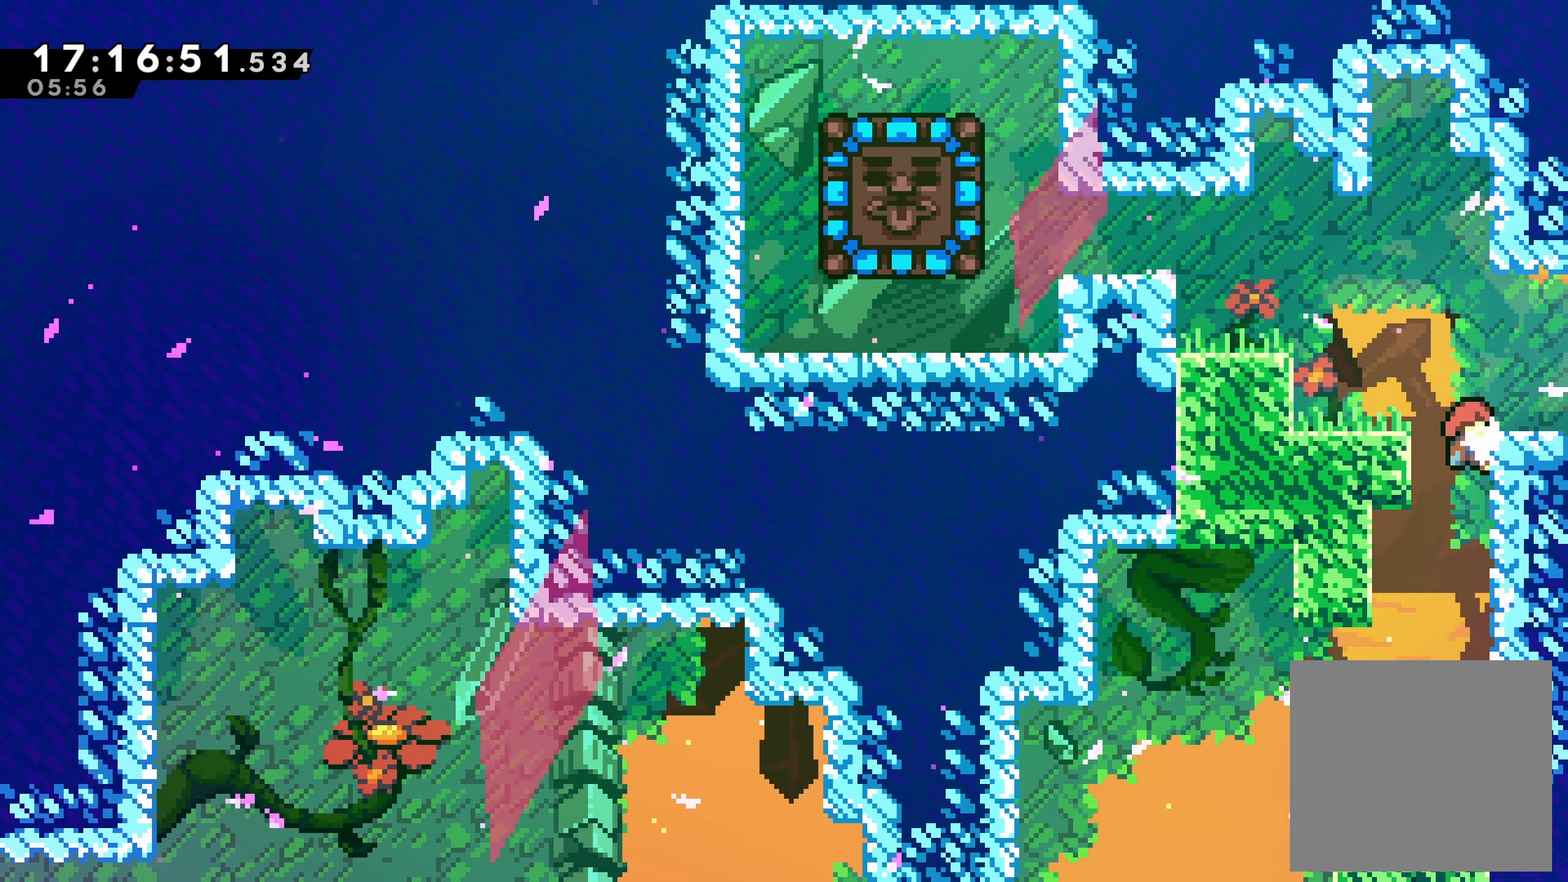
{"buttons": ["R2", "DPAD_RIGHT"], "left_stick": "center", "events": [[100, "R2", "down"], [183, "DPAD_UP", "down"], [467, "DPAD_UP", "up"]]}
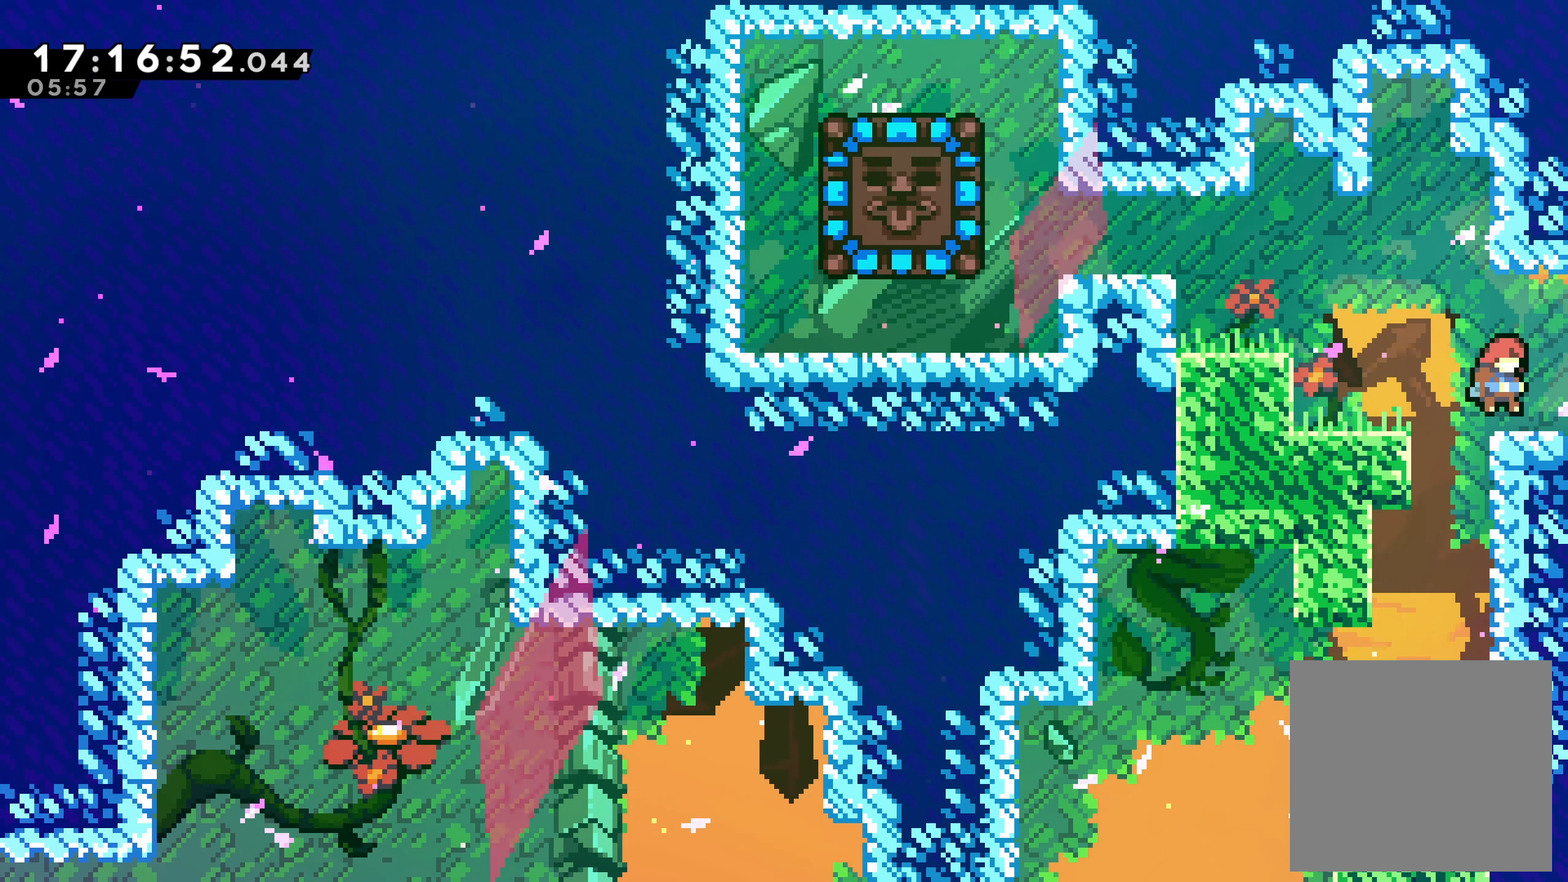
{"buttons": ["DPAD_RIGHT"], "left_stick": "center", "events": [[350, "R2", "up"]]}
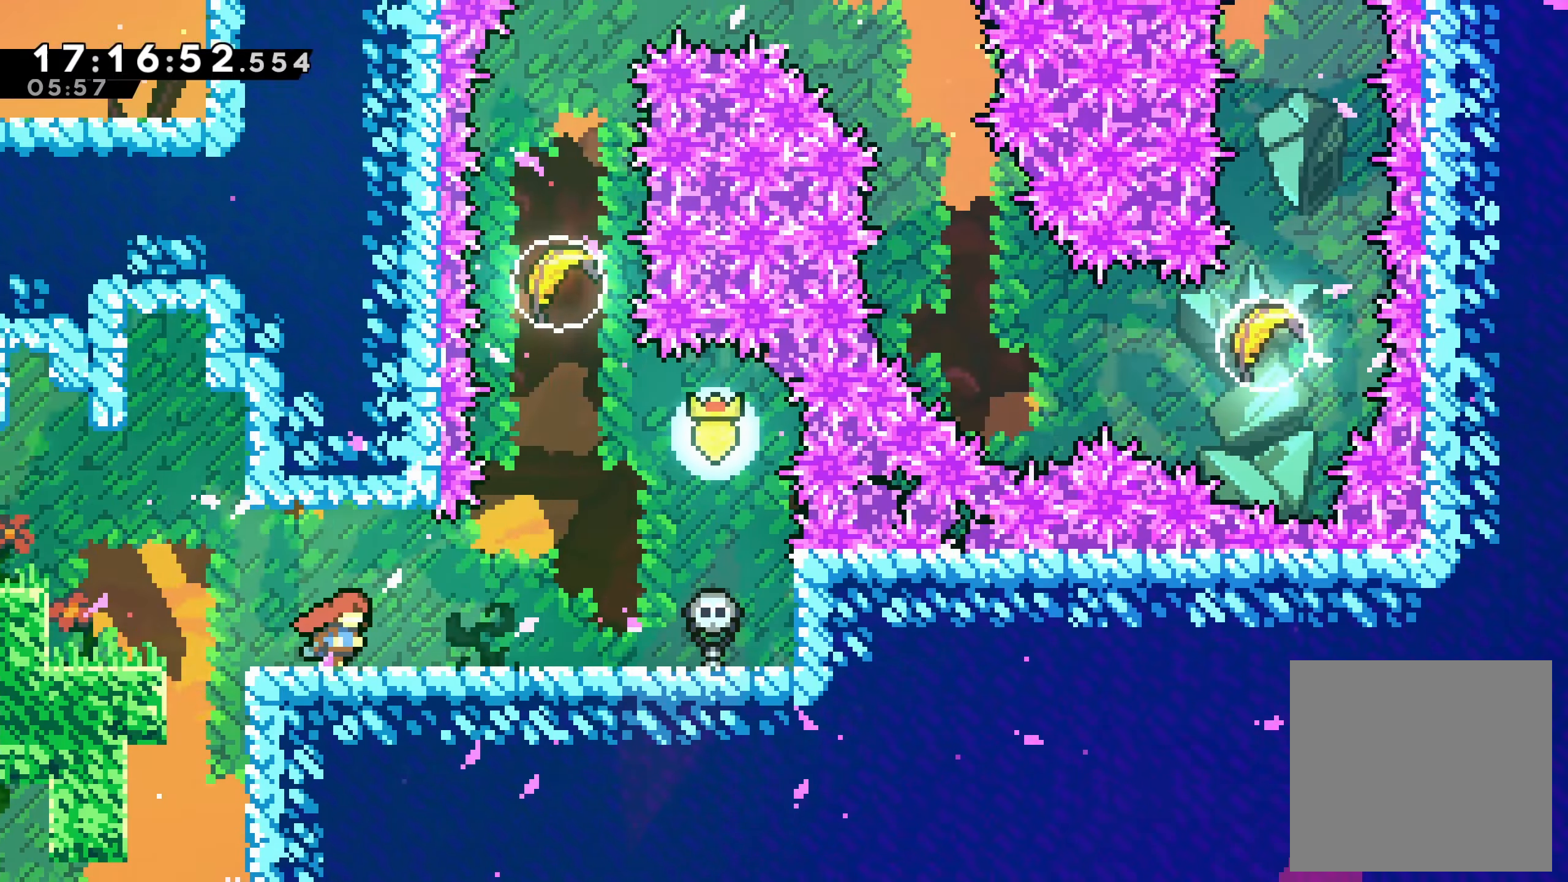
{"buttons": [], "left_stick": "center", "events": [[84, "DPAD_RIGHT", "up"]]}
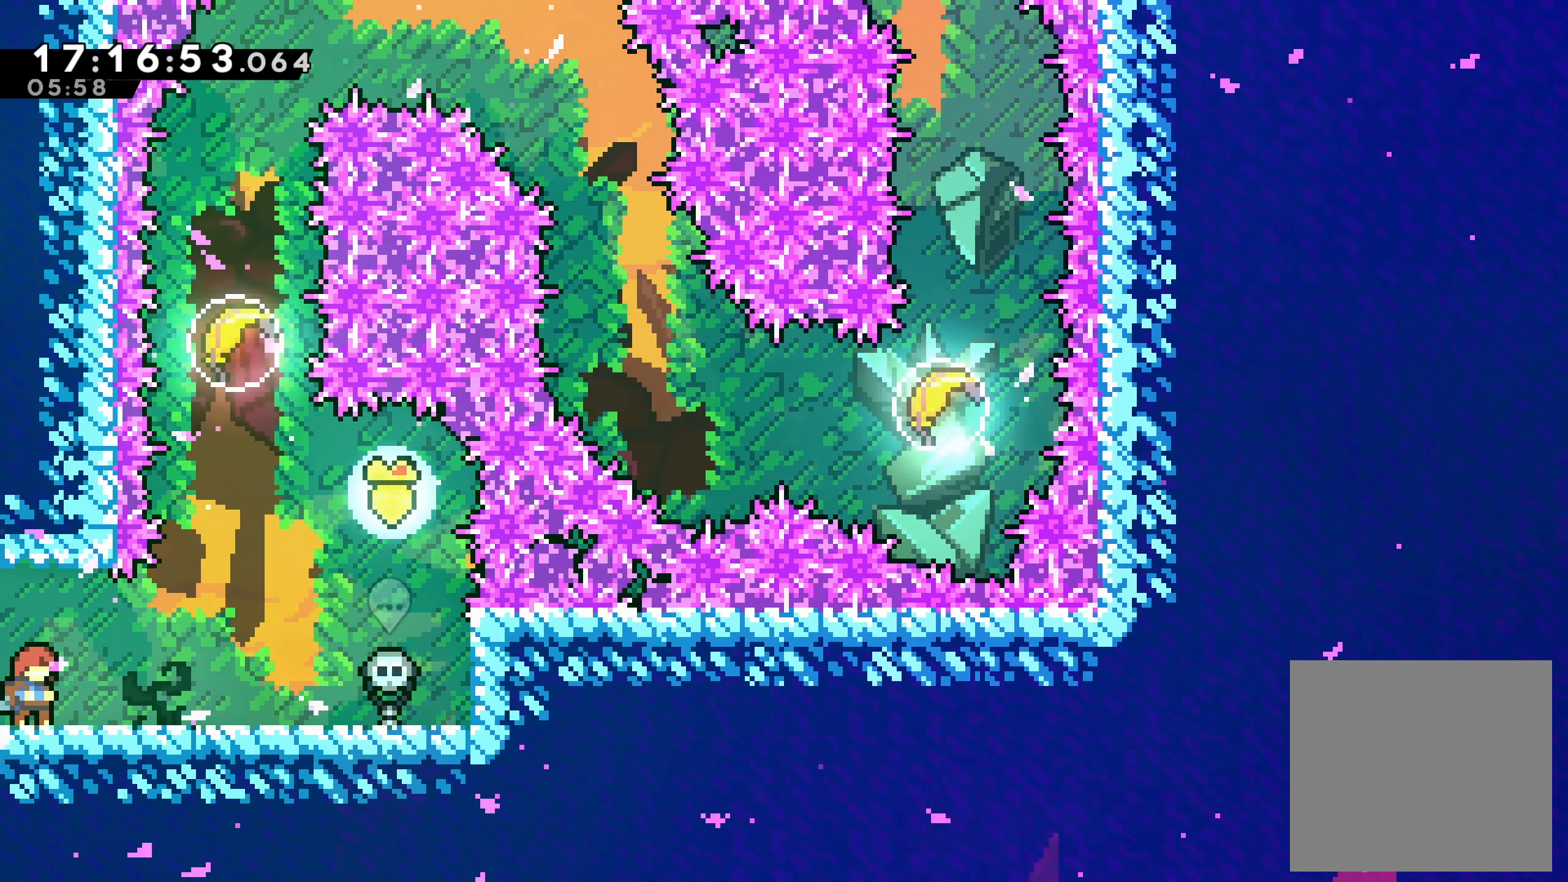
{"buttons": ["DPAD_RIGHT"], "left_stick": "center", "events": [[150, "DPAD_RIGHT", "down"]]}
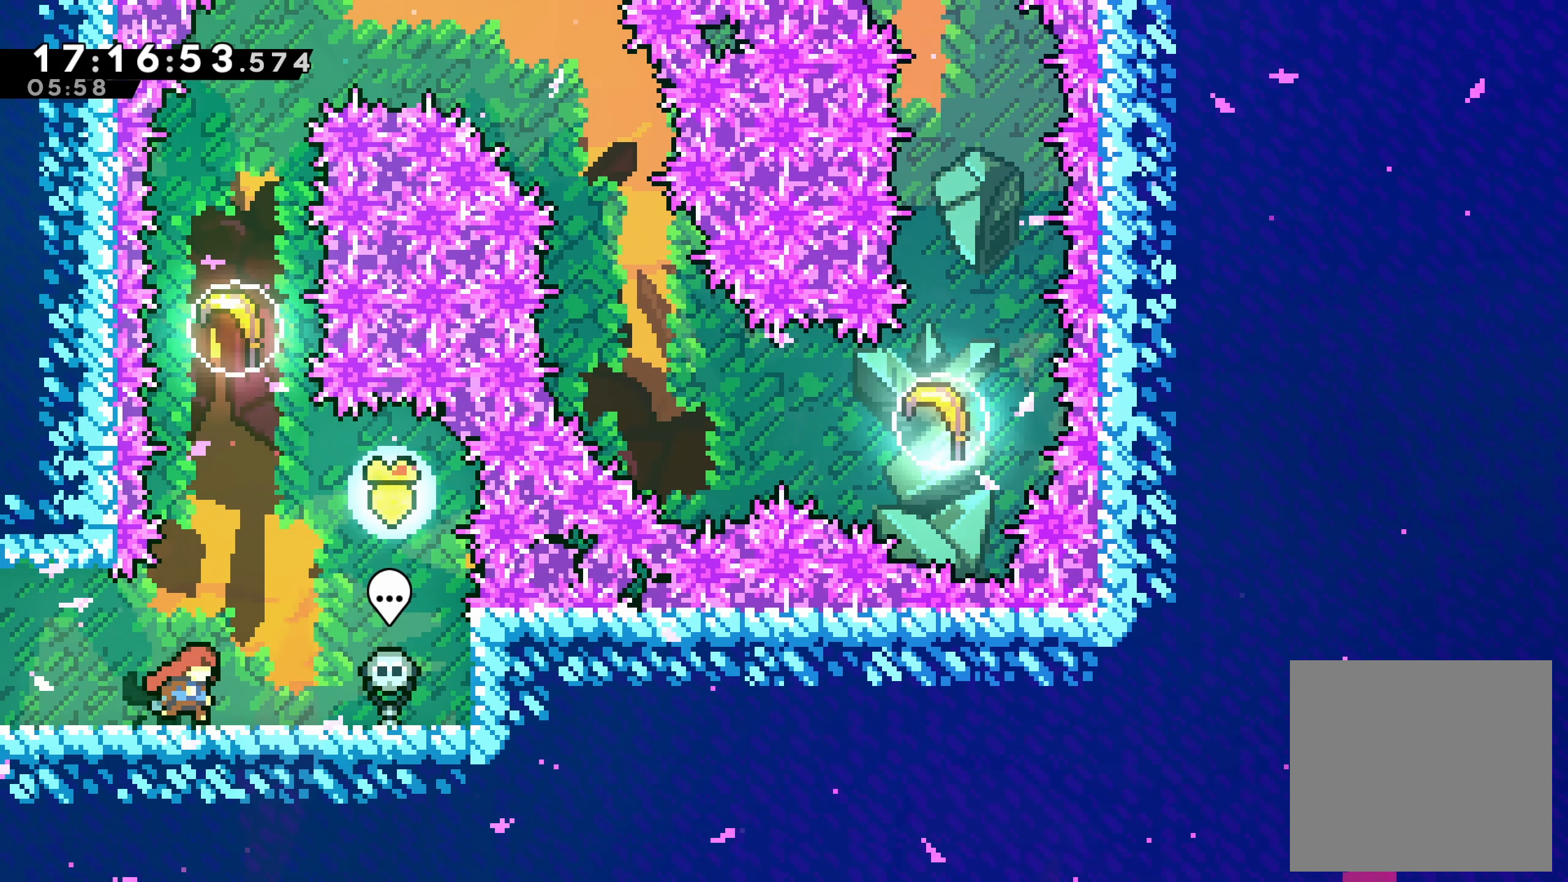
{"buttons": [], "left_stick": "center", "events": [[134, "DPAD_RIGHT", "up"]]}
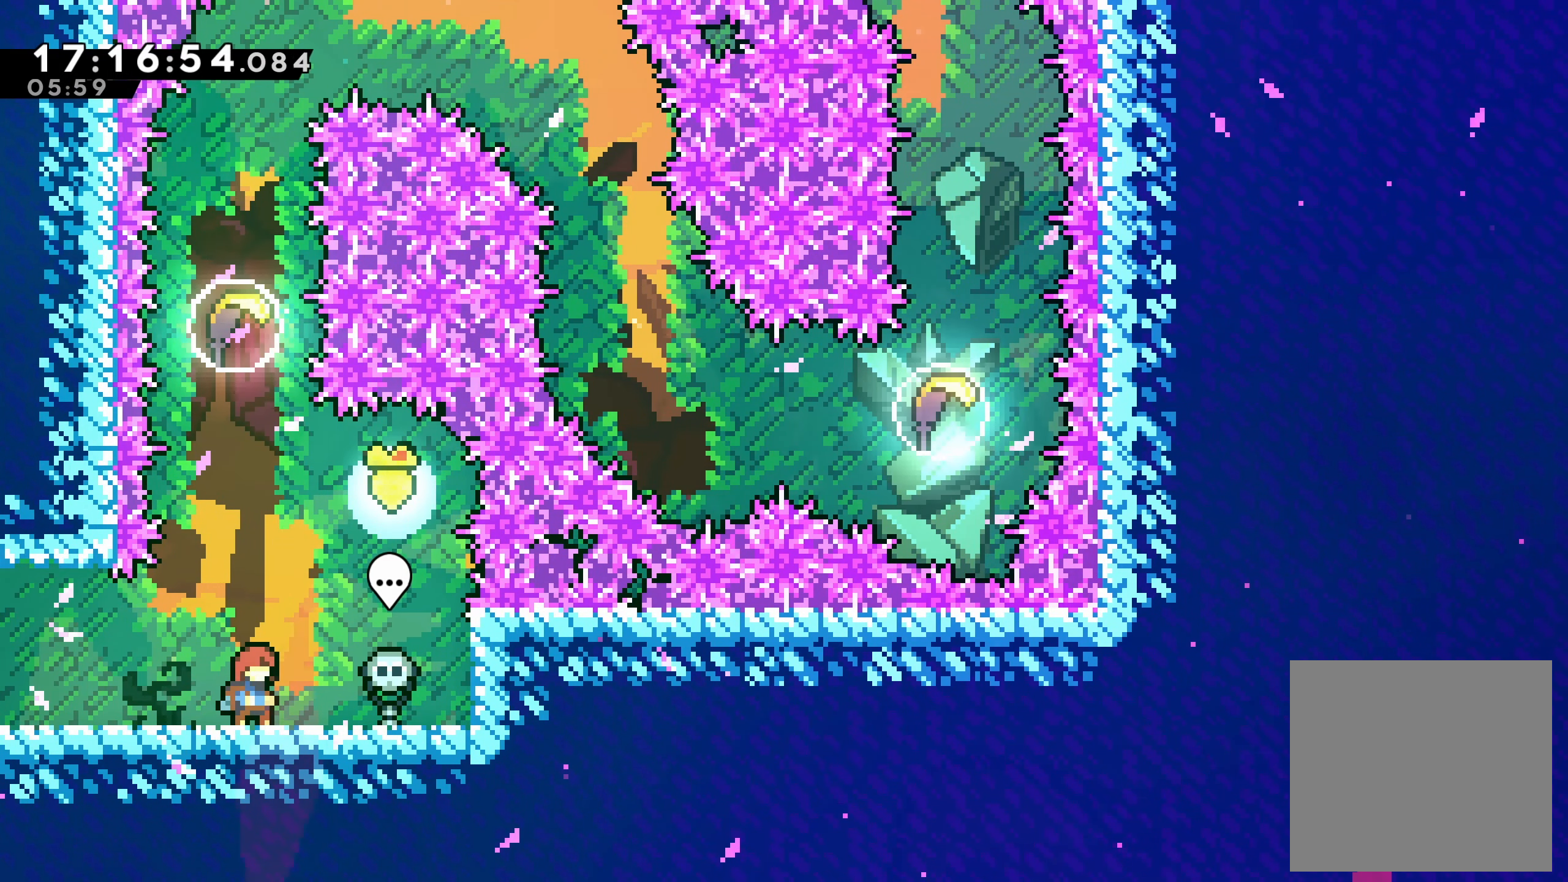
{"buttons": ["DPAD_UP"], "left_stick": "center", "events": [[450, "DPAD_UP", "down"]]}
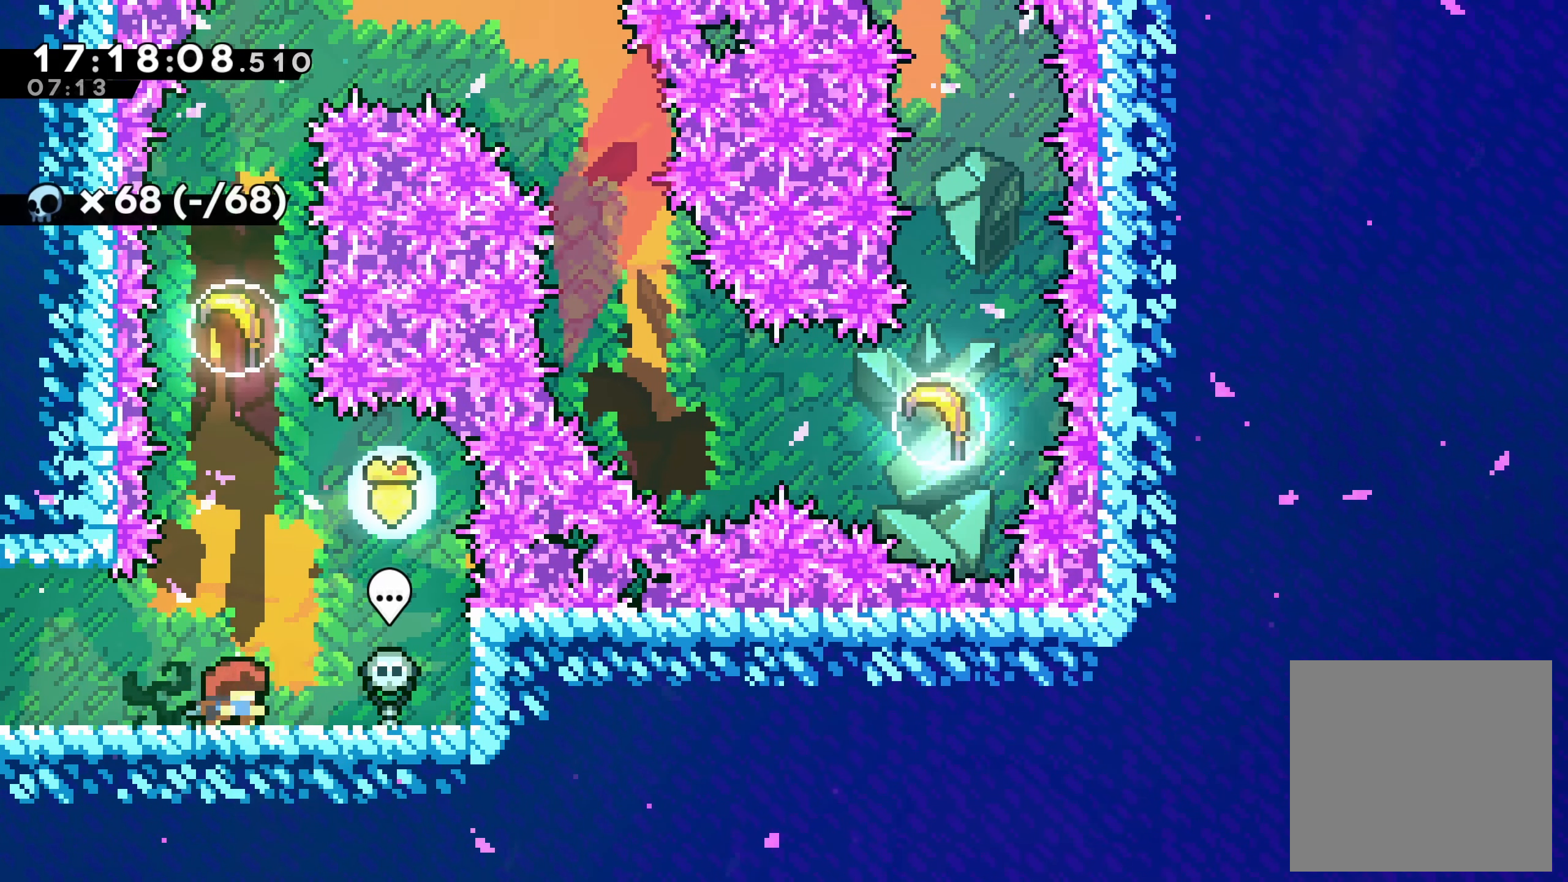
{"buttons": ["DPAD_UP"], "left_stick": "center", "events": [[17, "A", "down"], [167, "A", "up"], [267, "X", "down"], [434, "X", "up"]]}
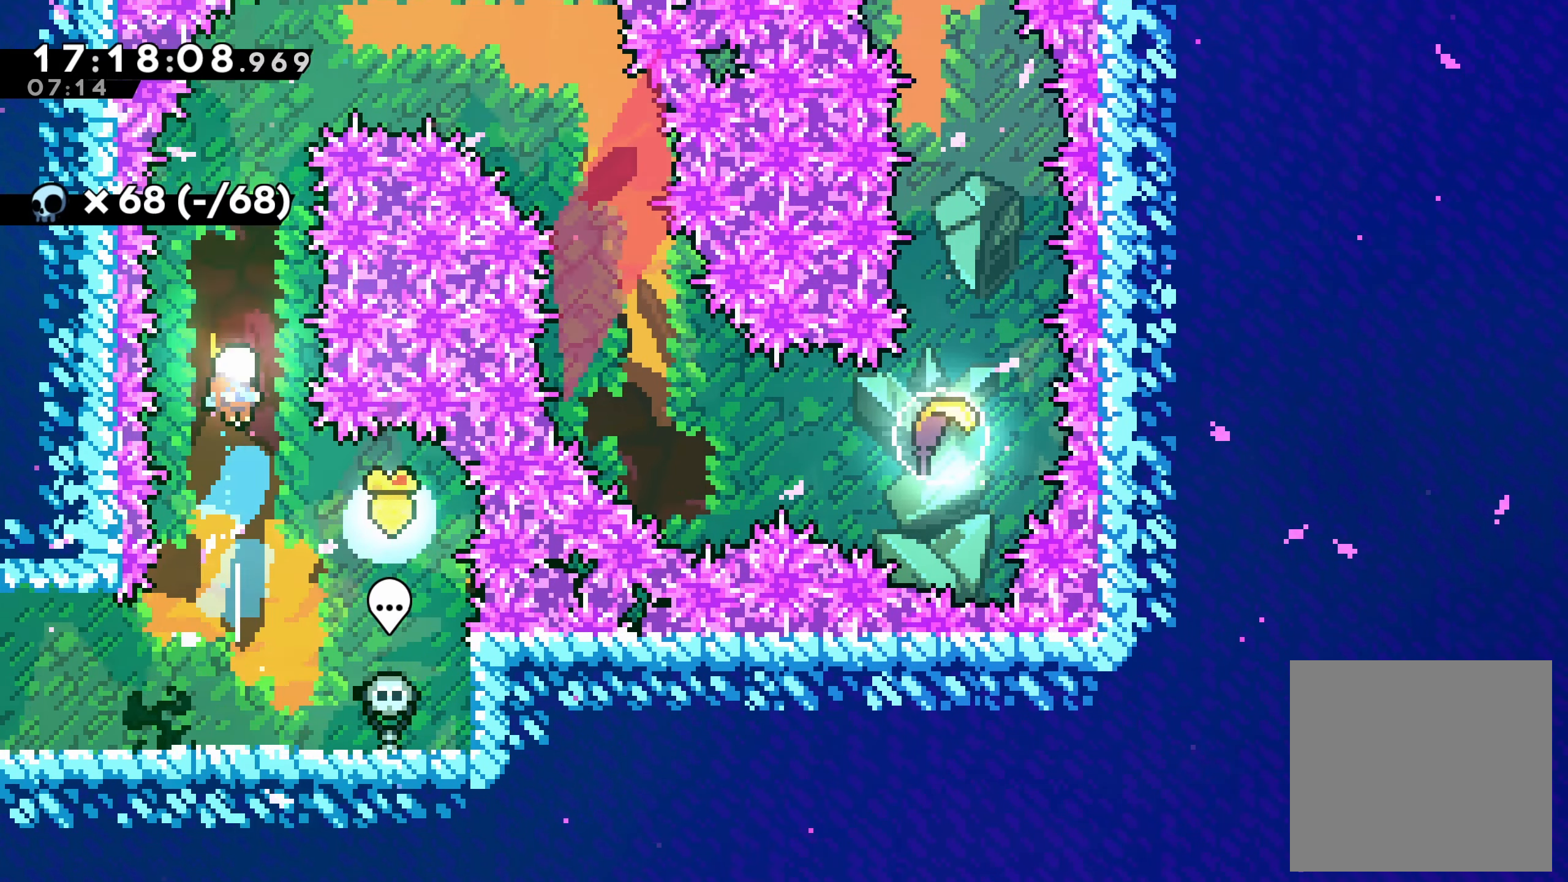
{"buttons": ["DPAD_UP"], "left_stick": "center", "events": []}
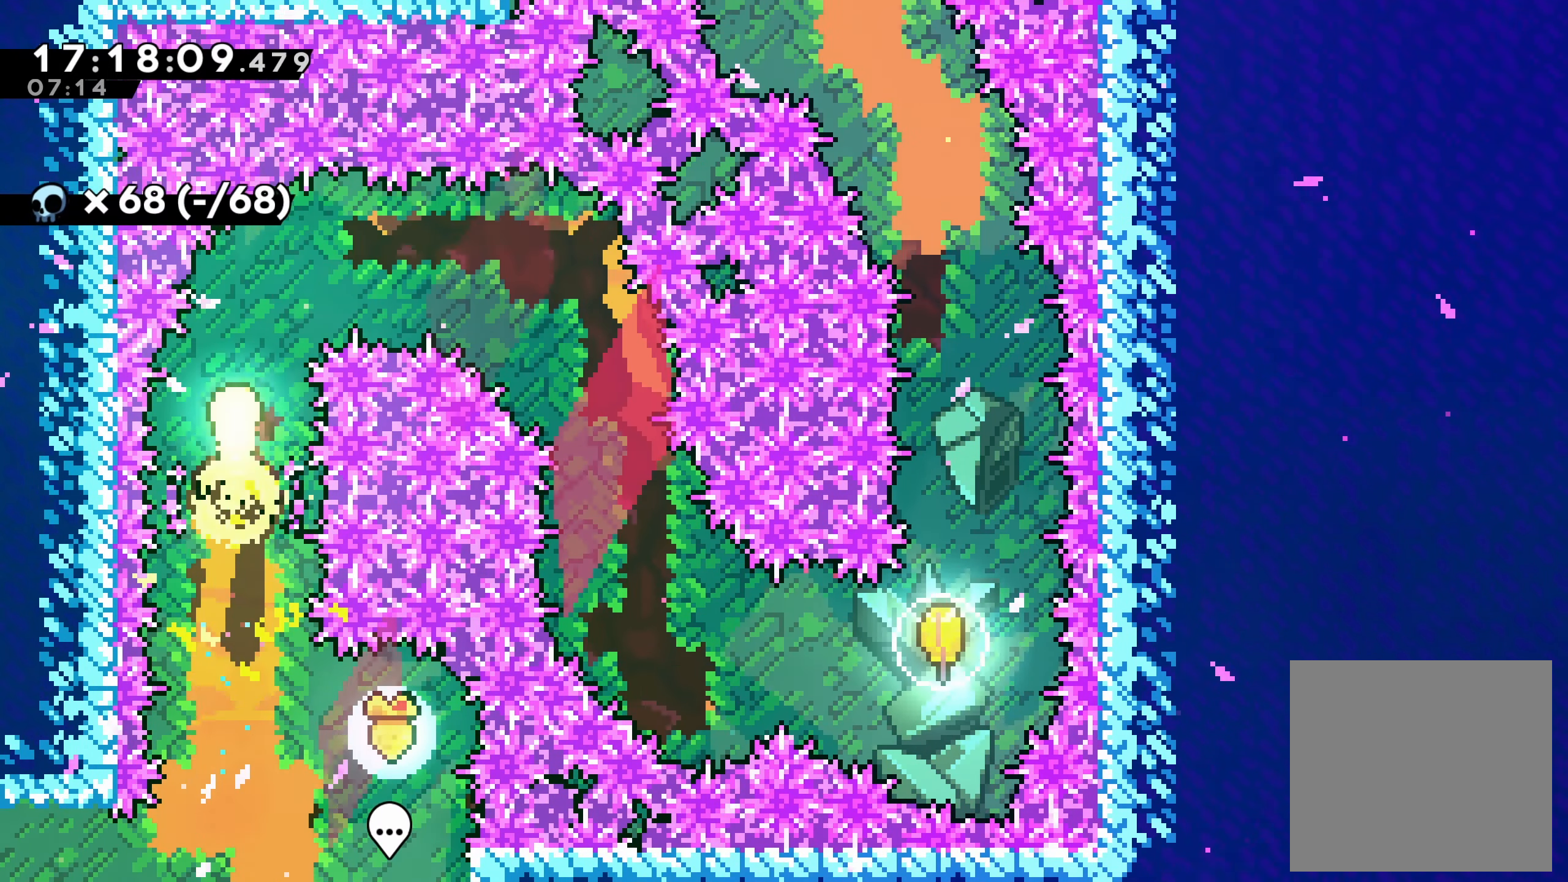
{"buttons": ["DPAD_RIGHT"], "left_stick": "center", "events": [[150, "DPAD_RIGHT", "down"], [217, "DPAD_UP", "up"]]}
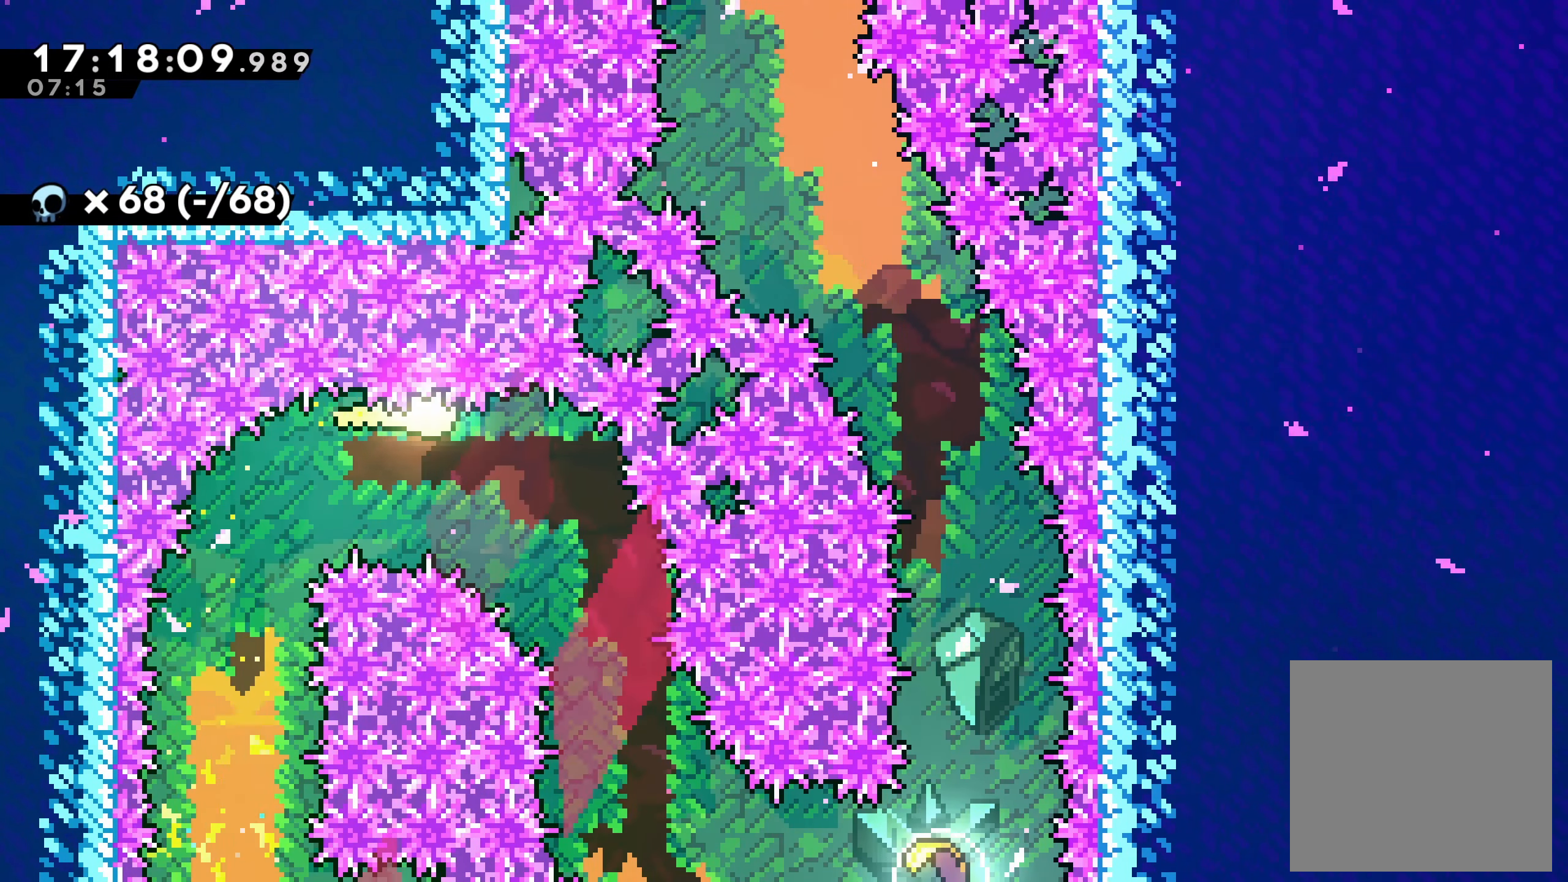
{"buttons": ["DPAD_DOWN"], "left_stick": "center", "events": [[34, "DPAD_DOWN", "down"], [217, "DPAD_RIGHT", "up"]]}
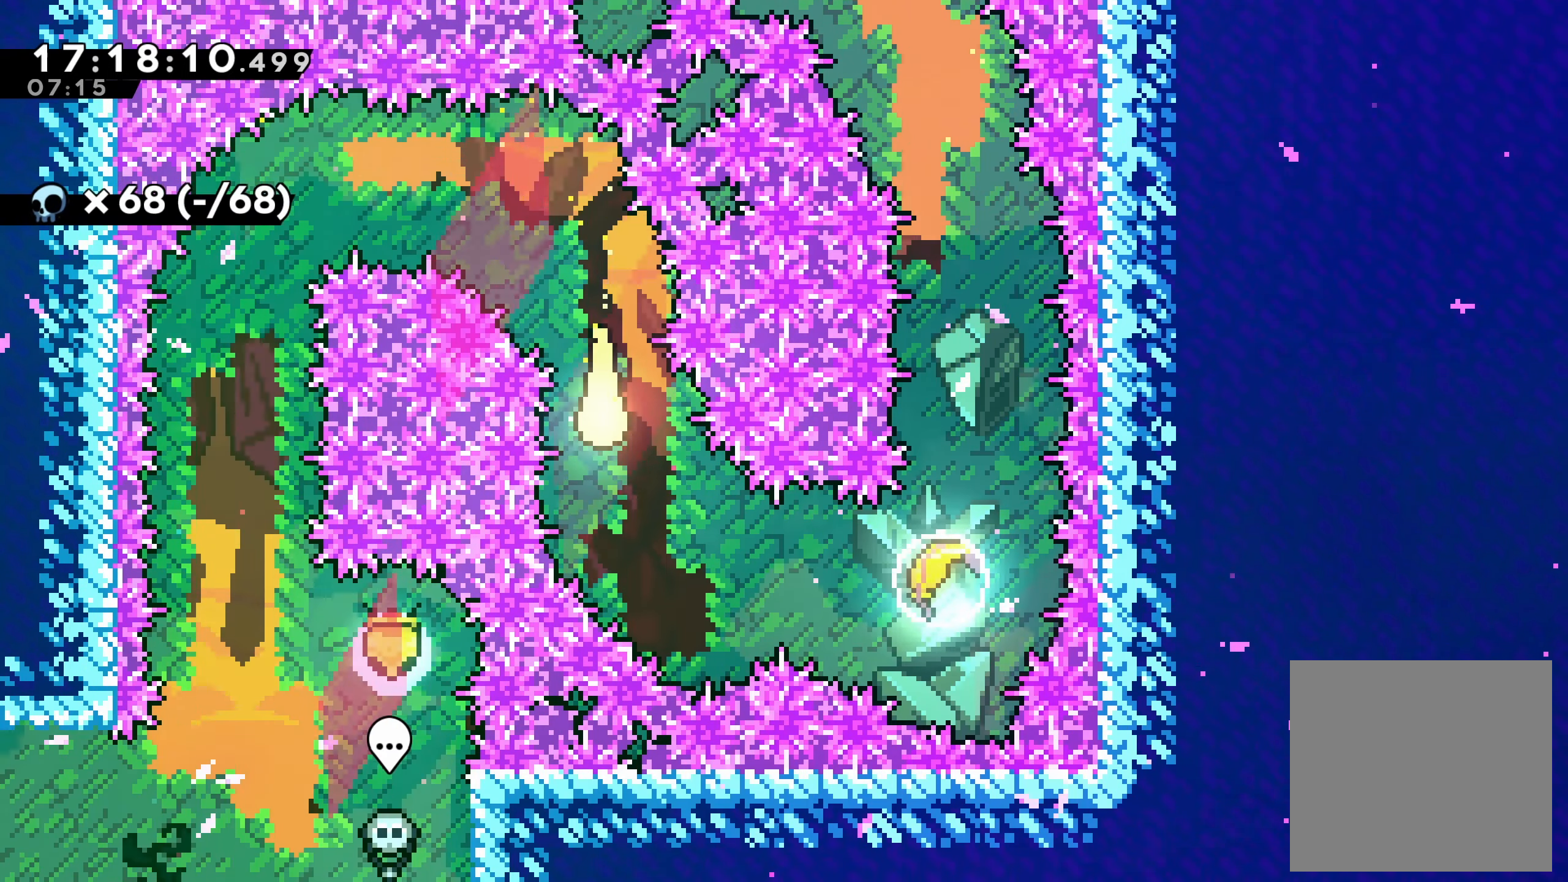
{"buttons": ["DPAD_RIGHT"], "left_stick": "center", "events": [[50, "DPAD_RIGHT", "down"], [150, "X", "down"], [217, "DPAD_DOWN", "up"], [400, "X", "up"]]}
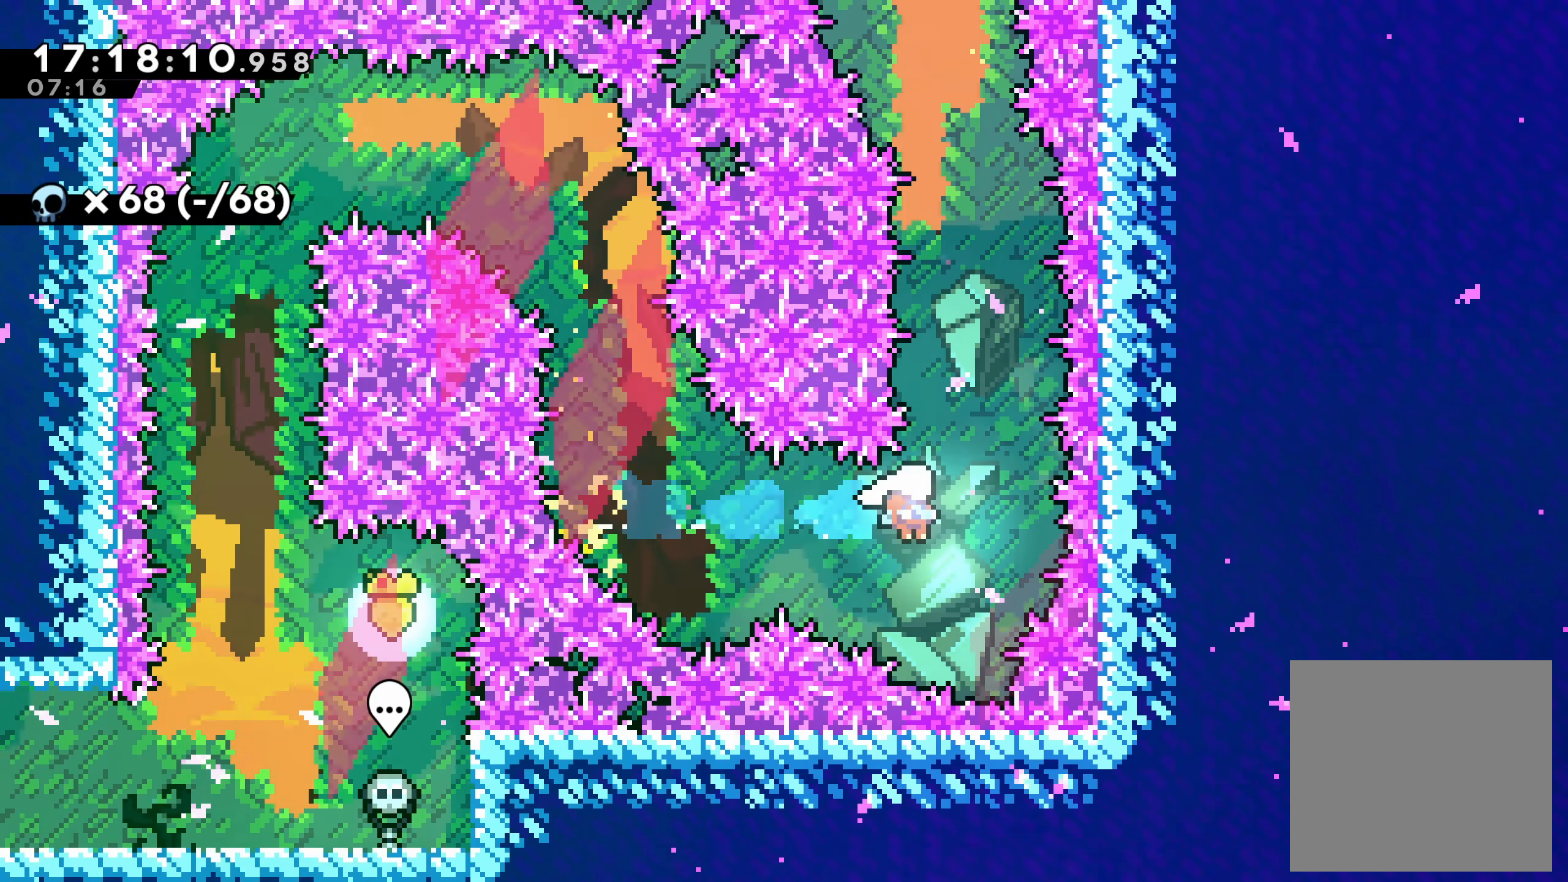
{"buttons": ["DPAD_UP"], "left_stick": "center", "events": [[150, "DPAD_UP", "down"], [217, "DPAD_RIGHT", "up"]]}
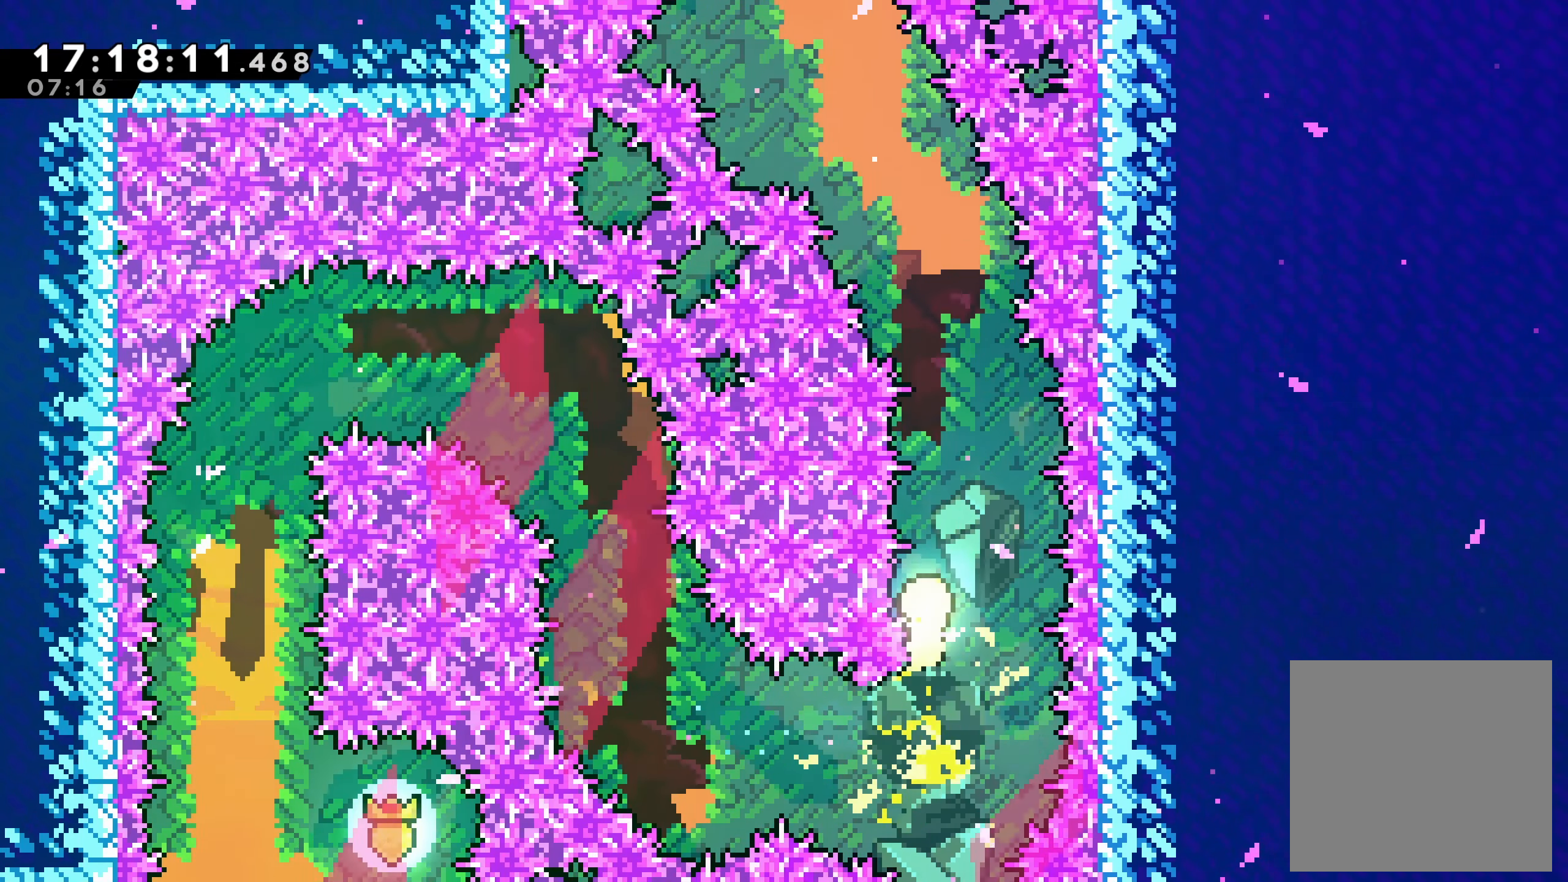
{"buttons": ["DPAD_UP", "DPAD_LEFT"], "left_stick": "center", "events": [[450, "DPAD_LEFT", "down"]]}
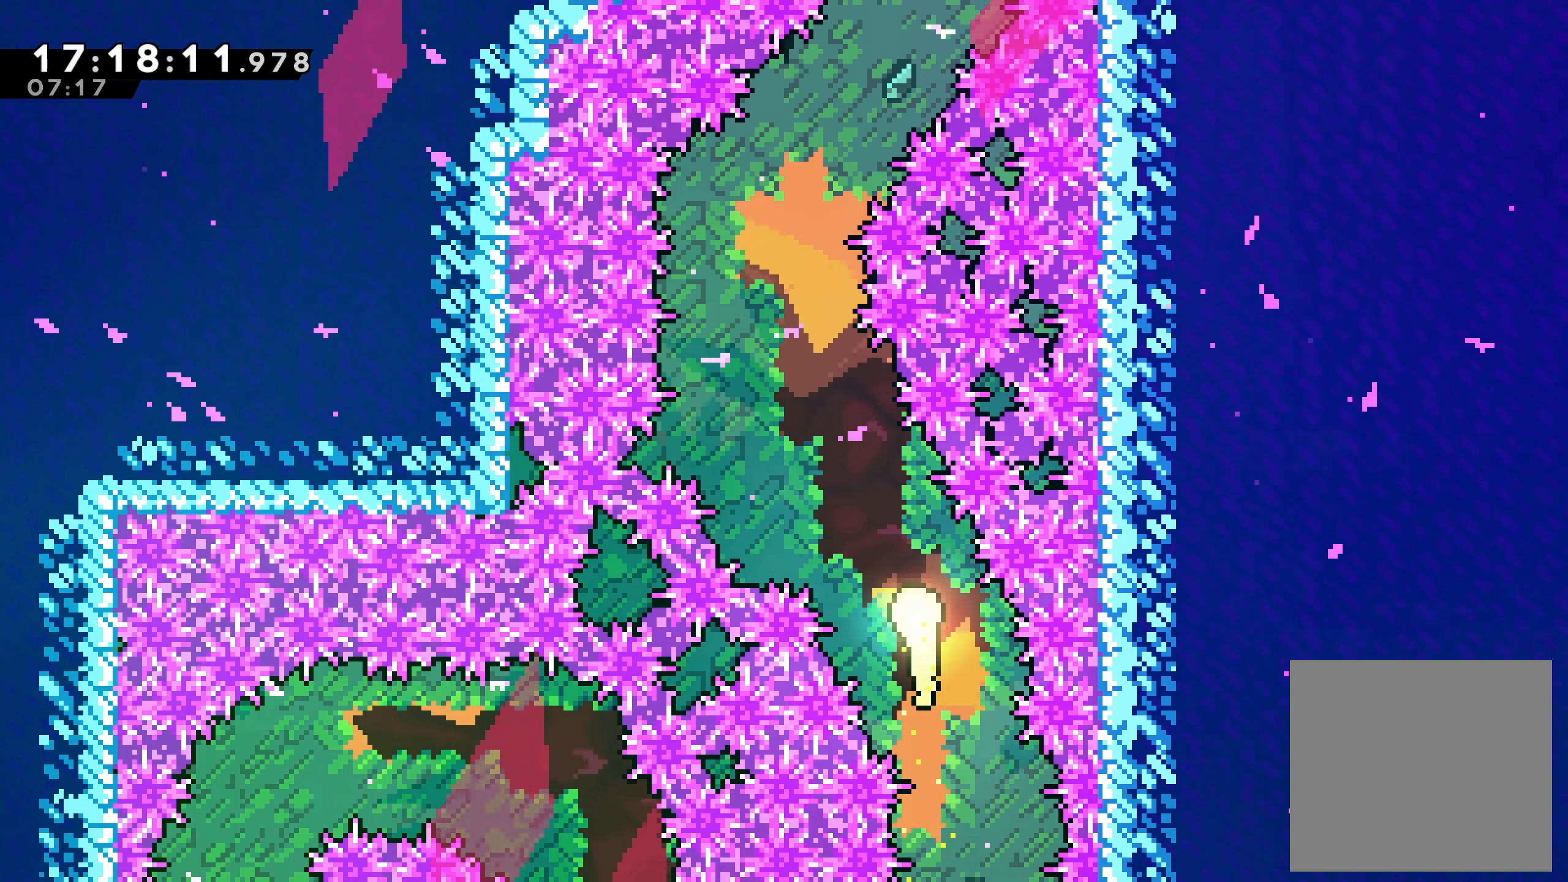
{"buttons": ["DPAD_UP", "DPAD_RIGHT"], "left_stick": "center", "events": [[216, "DPAD_LEFT", "up"], [500, "DPAD_RIGHT", "down"]]}
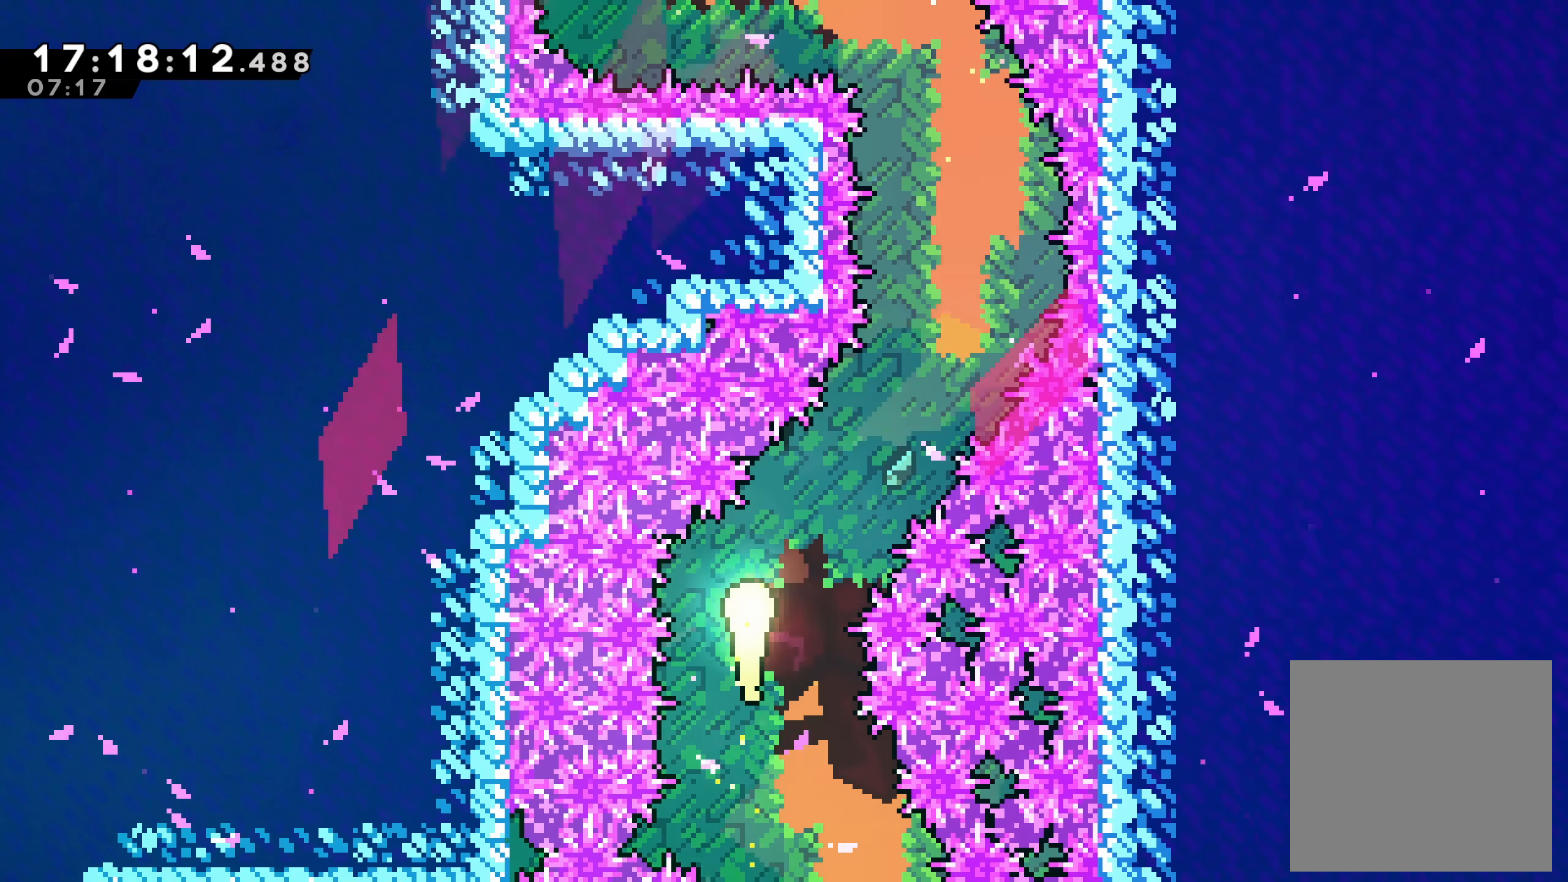
{"buttons": ["DPAD_UP"], "left_stick": "center", "events": [[283, "DPAD_RIGHT", "up"]]}
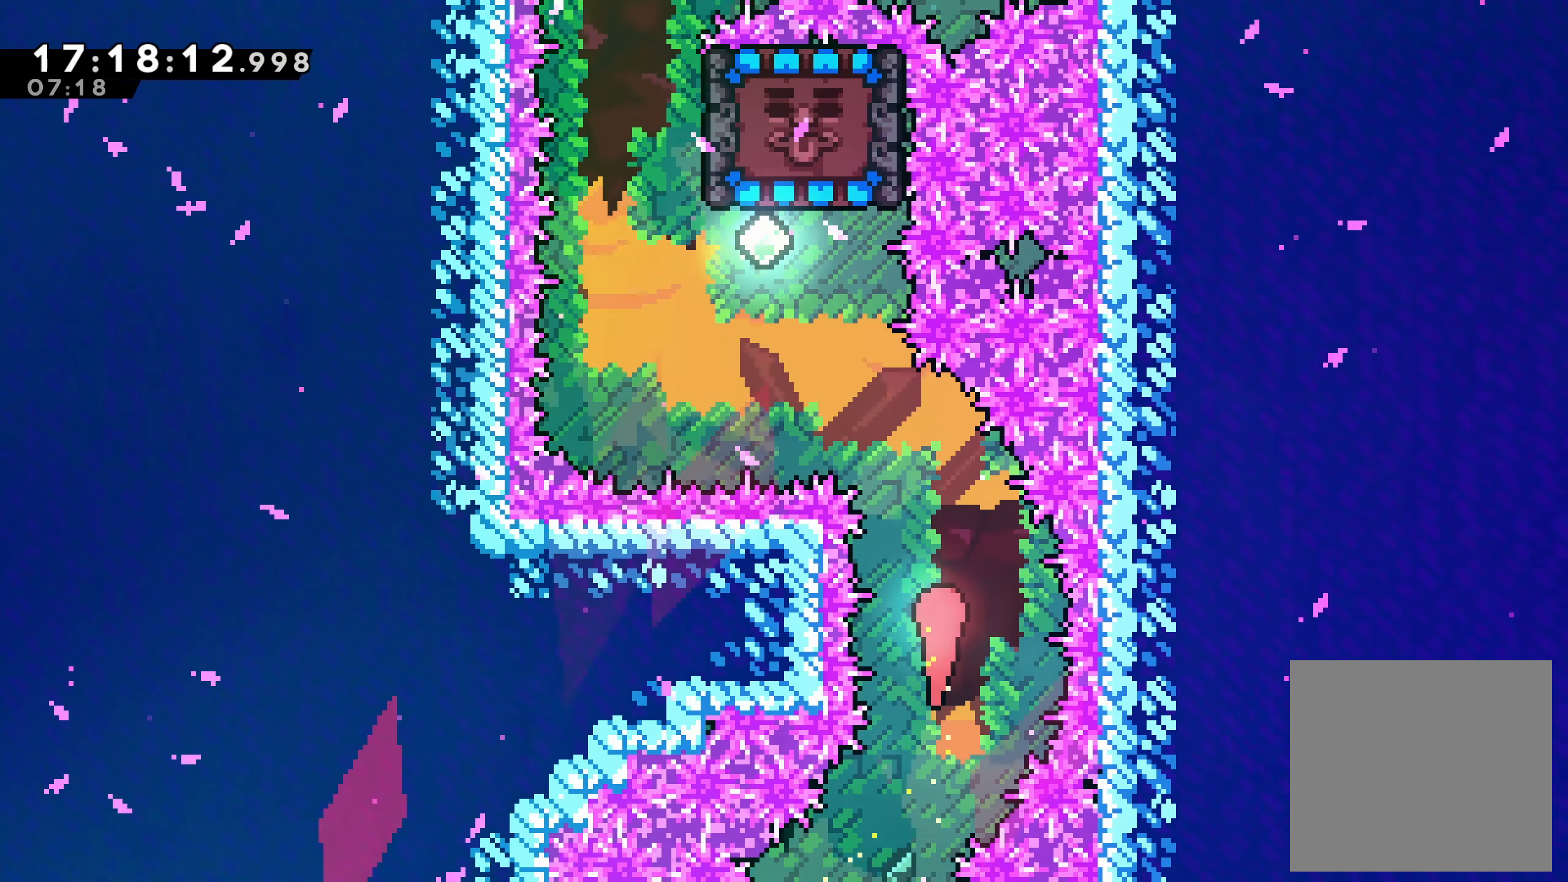
{"buttons": ["DPAD_UP"], "left_stick": "center", "events": [[116, "DPAD_LEFT", "down"], [483, "DPAD_LEFT", "up"]]}
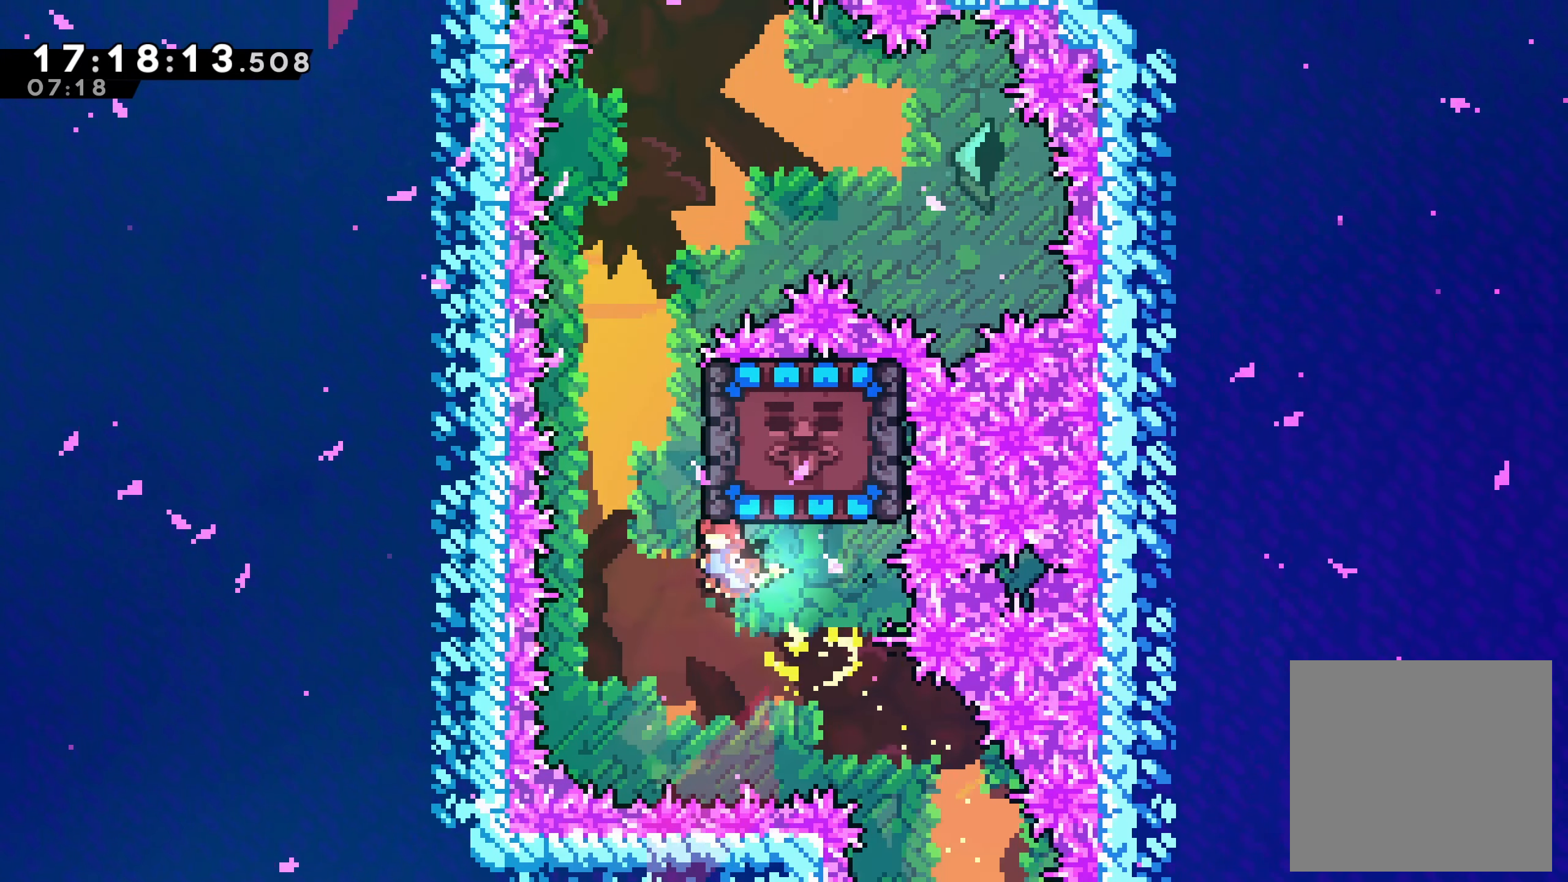
{"buttons": ["DPAD_UP", "DPAD_RIGHT"], "left_stick": "center", "events": [[383, "DPAD_RIGHT", "down"]]}
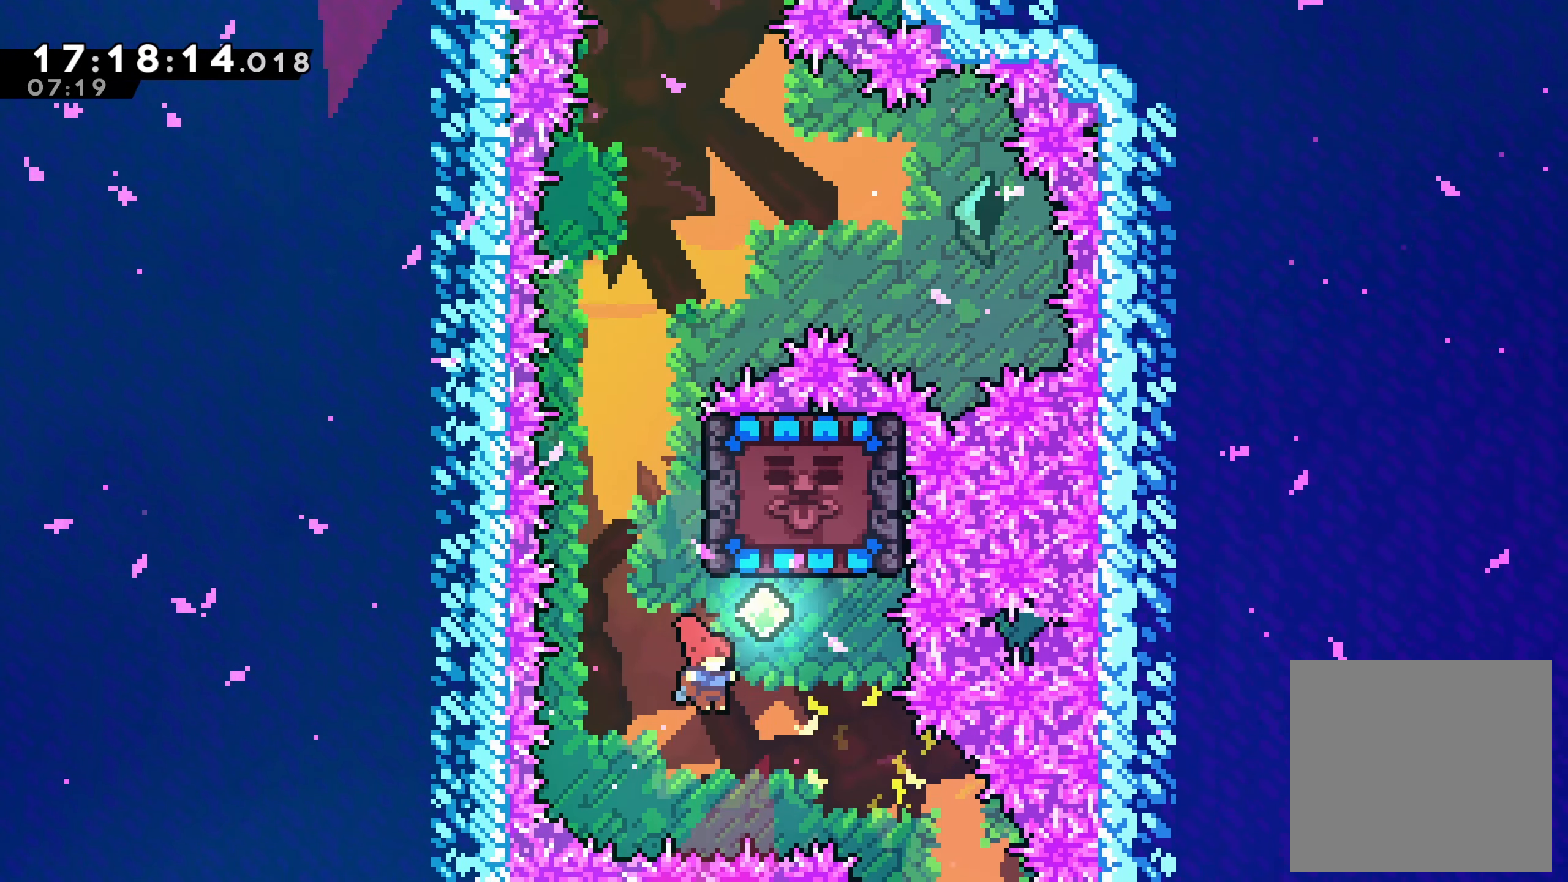
{"buttons": ["DPAD_LEFT"], "left_stick": "center", "events": [[66, "DPAD_RIGHT", "up"], [100, "X", "down"], [283, "X", "up"], [383, "DPAD_UP", "up"], [466, "DPAD_LEFT", "down"]]}
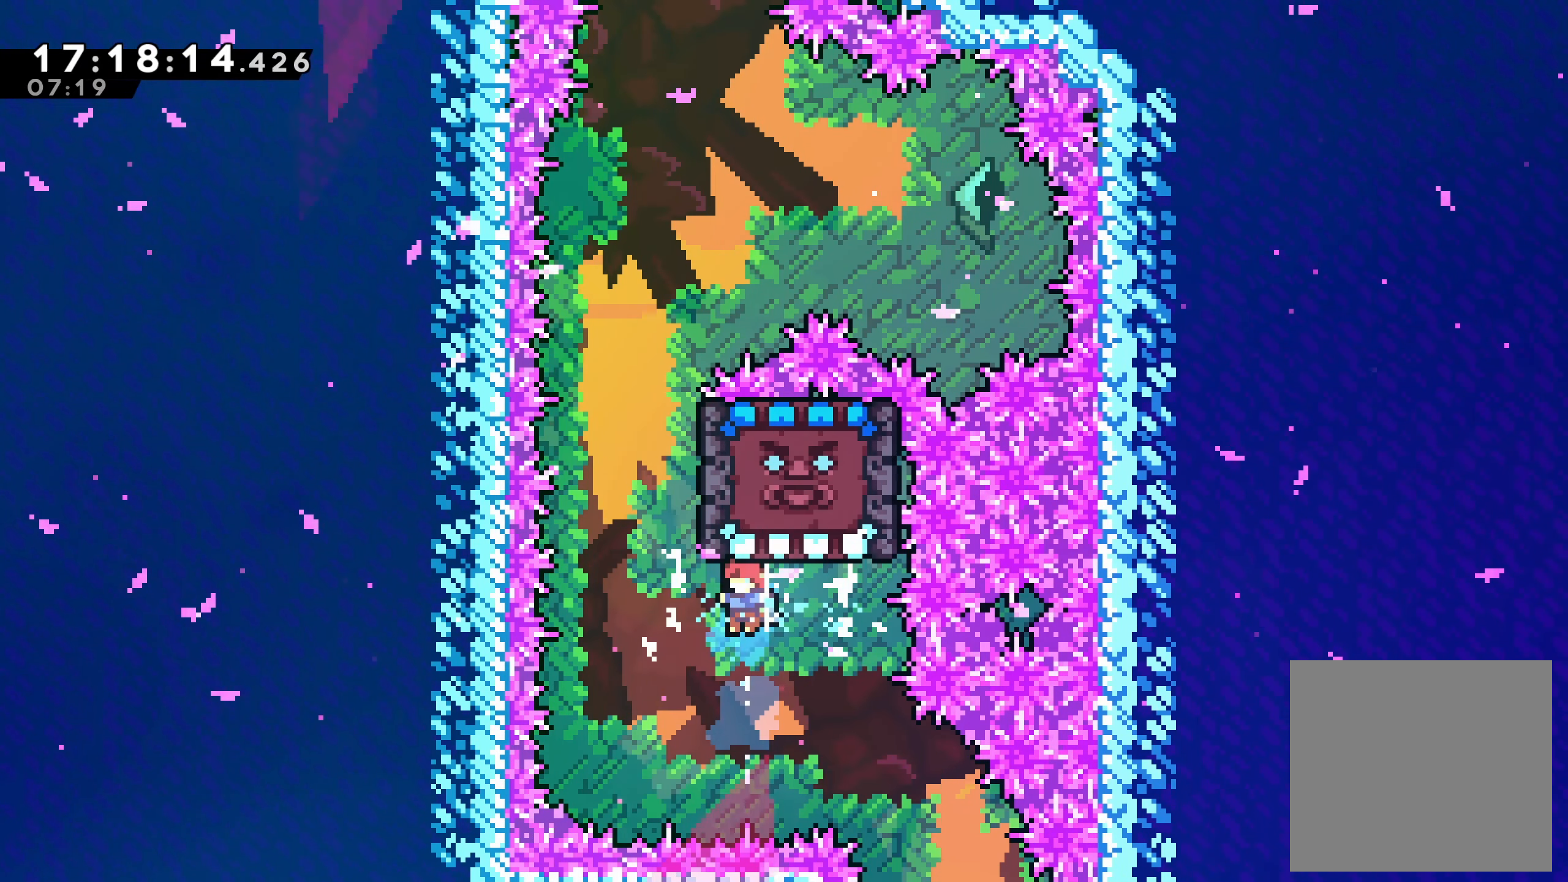
{"buttons": ["R2", "DPAD_UP"], "left_stick": "center", "events": [[16, "DPAD_UP", "down"], [150, "DPAD_LEFT", "up"], [200, "X", "down"], [450, "X", "up"], [483, "R2", "down"]]}
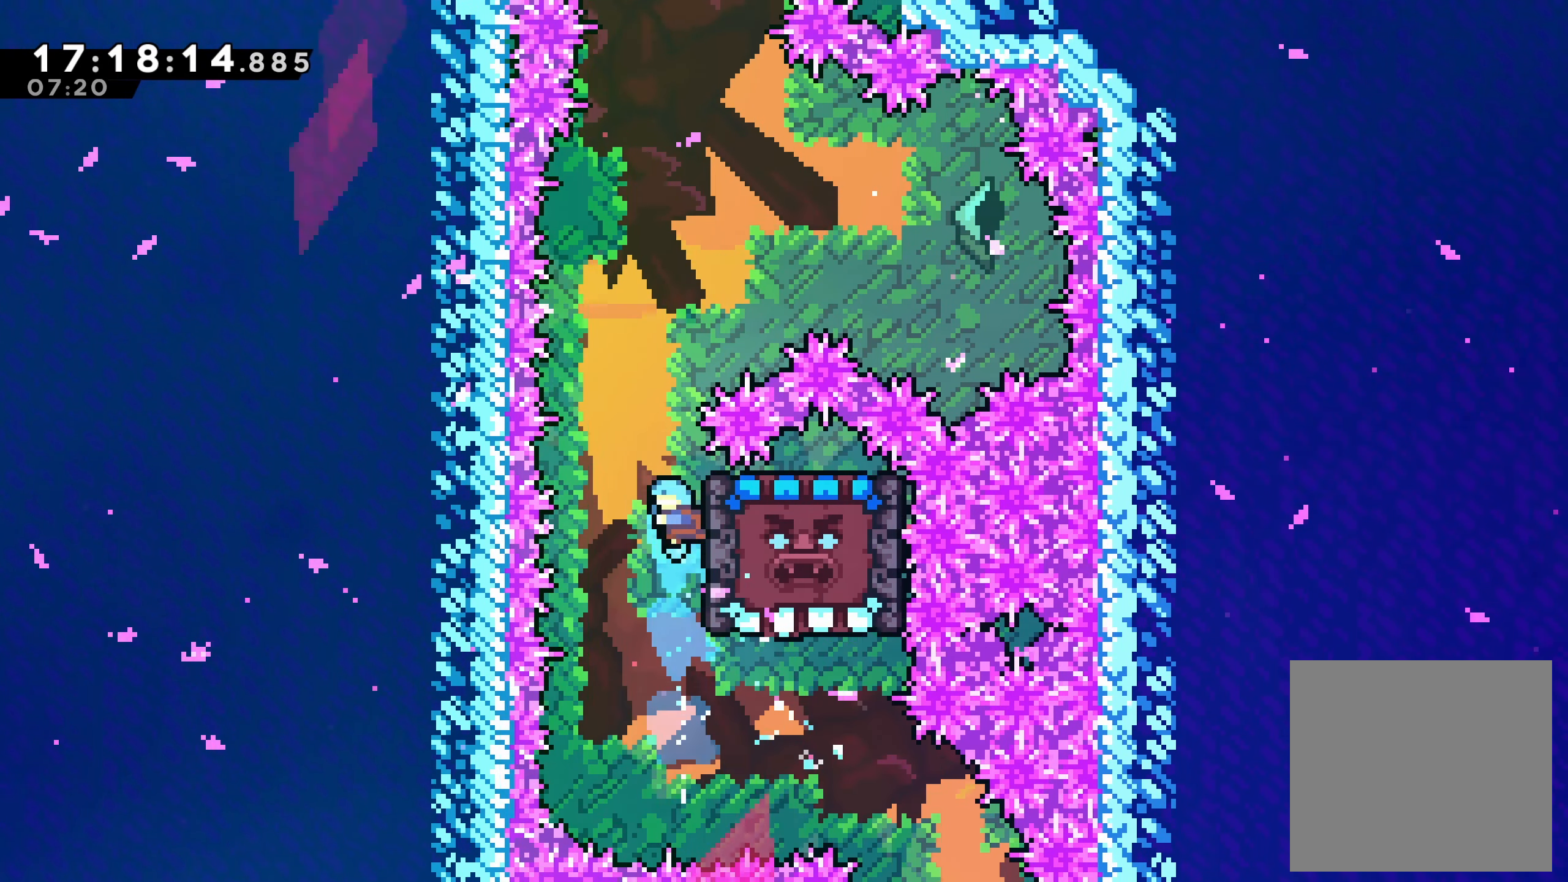
{"buttons": ["R2"], "left_stick": "center", "events": [[183, "DPAD_UP", "up"], [216, "DPAD_RIGHT", "down"], [283, "DPAD_RIGHT", "up"], [350, "DPAD_RIGHT", "down"], [500, "DPAD_RIGHT", "up"]]}
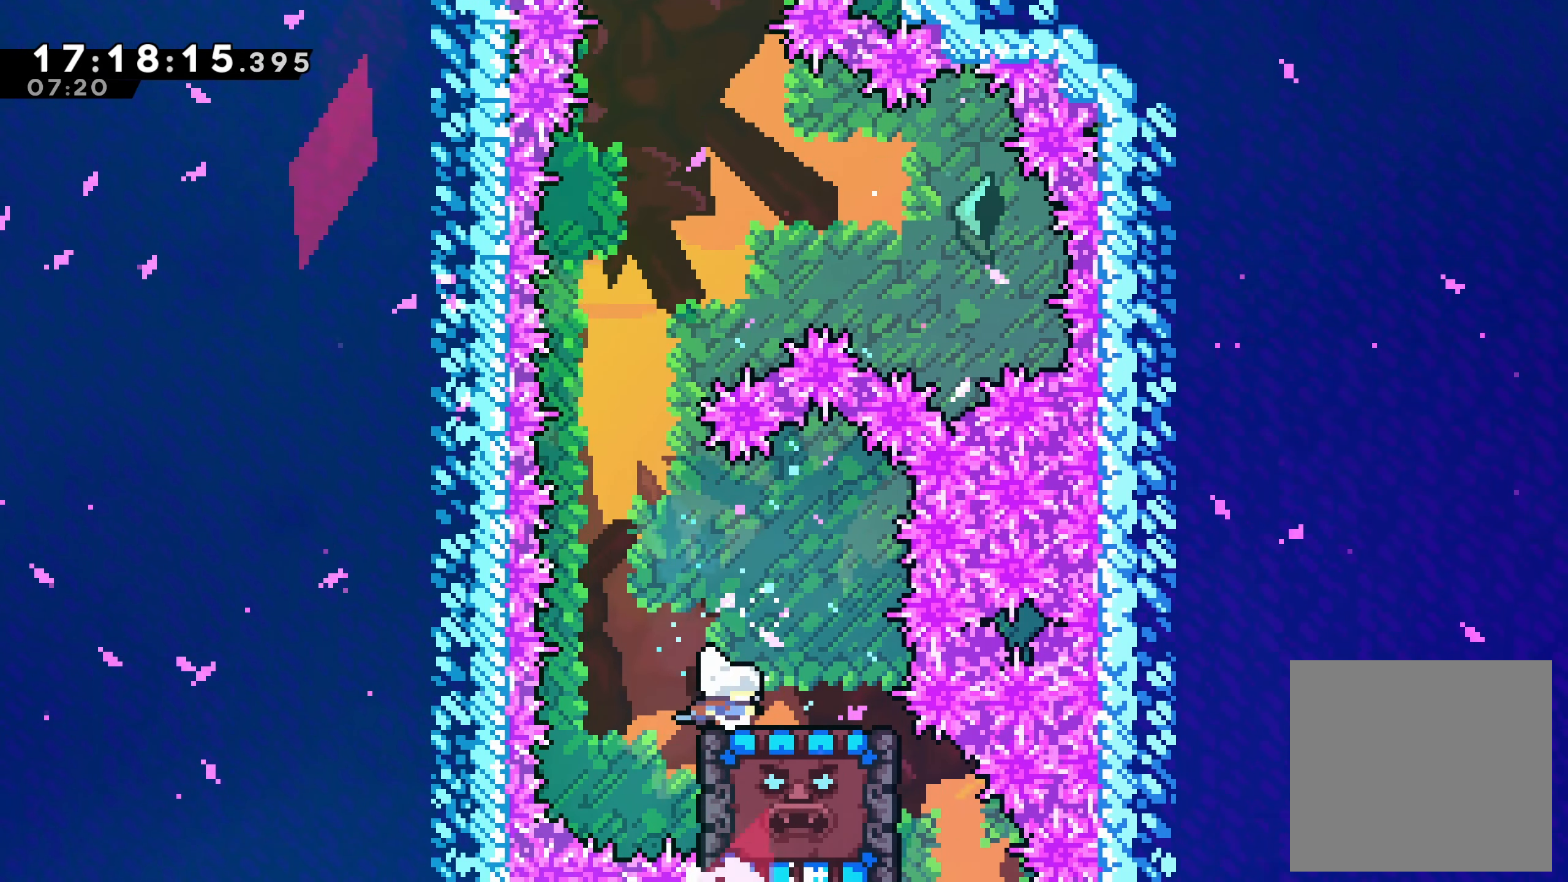
{"buttons": ["A", "R2"], "left_stick": "center", "events": [[383, "DPAD_LEFT", "down"], [416, "A", "down"], [450, "DPAD_LEFT", "up"]]}
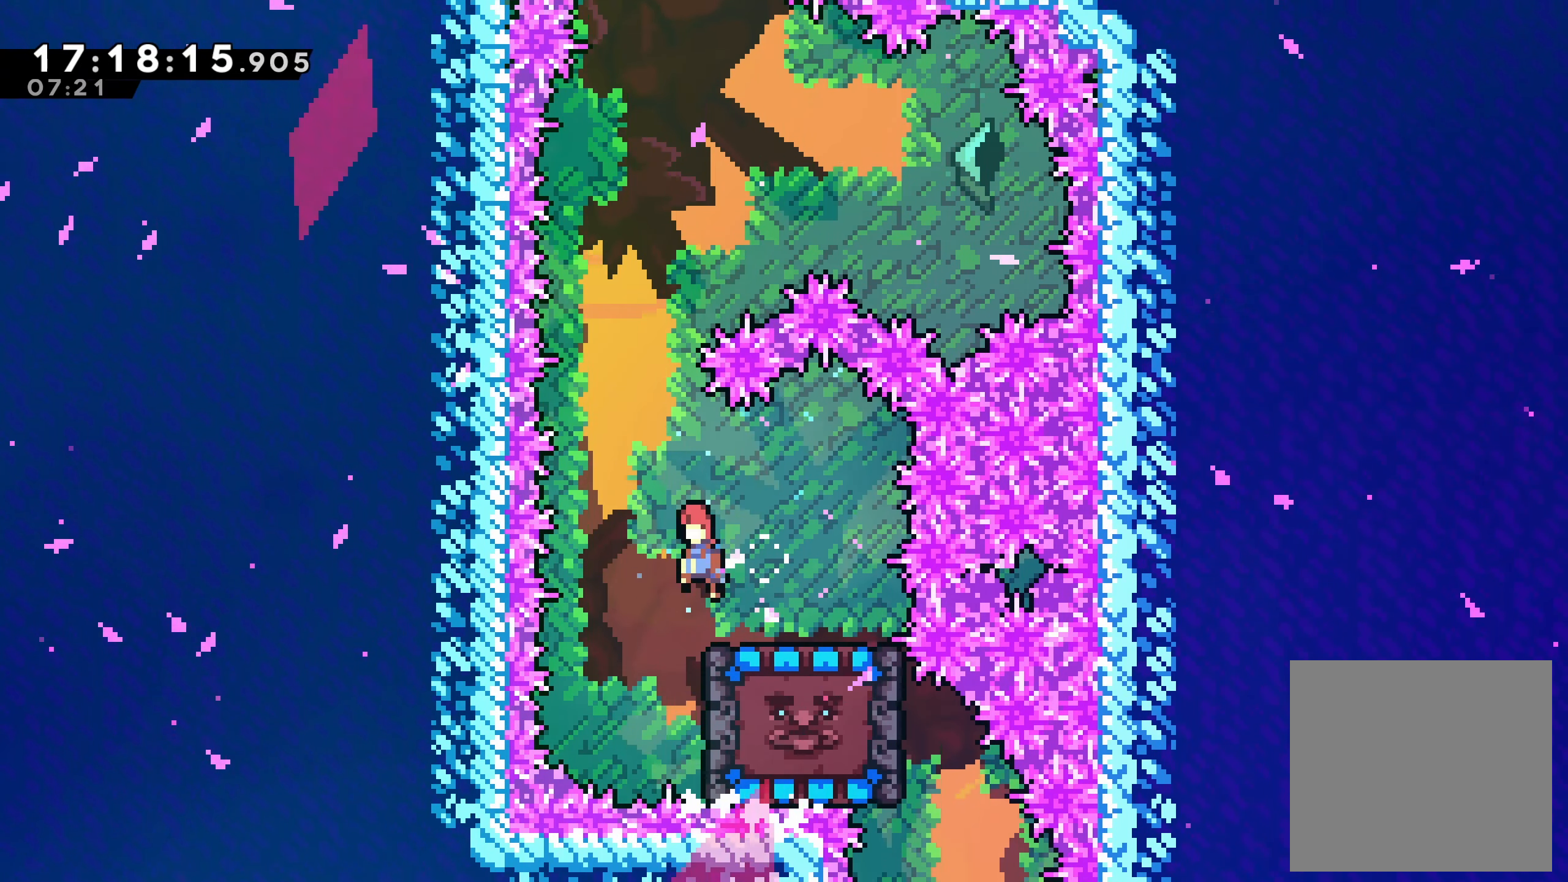
{"buttons": ["DPAD_DOWN"], "left_stick": "center", "events": [[50, "A", "up"], [166, "R2", "up"], [250, "DPAD_DOWN", "down"], [350, "X", "down"], [483, "X", "up"]]}
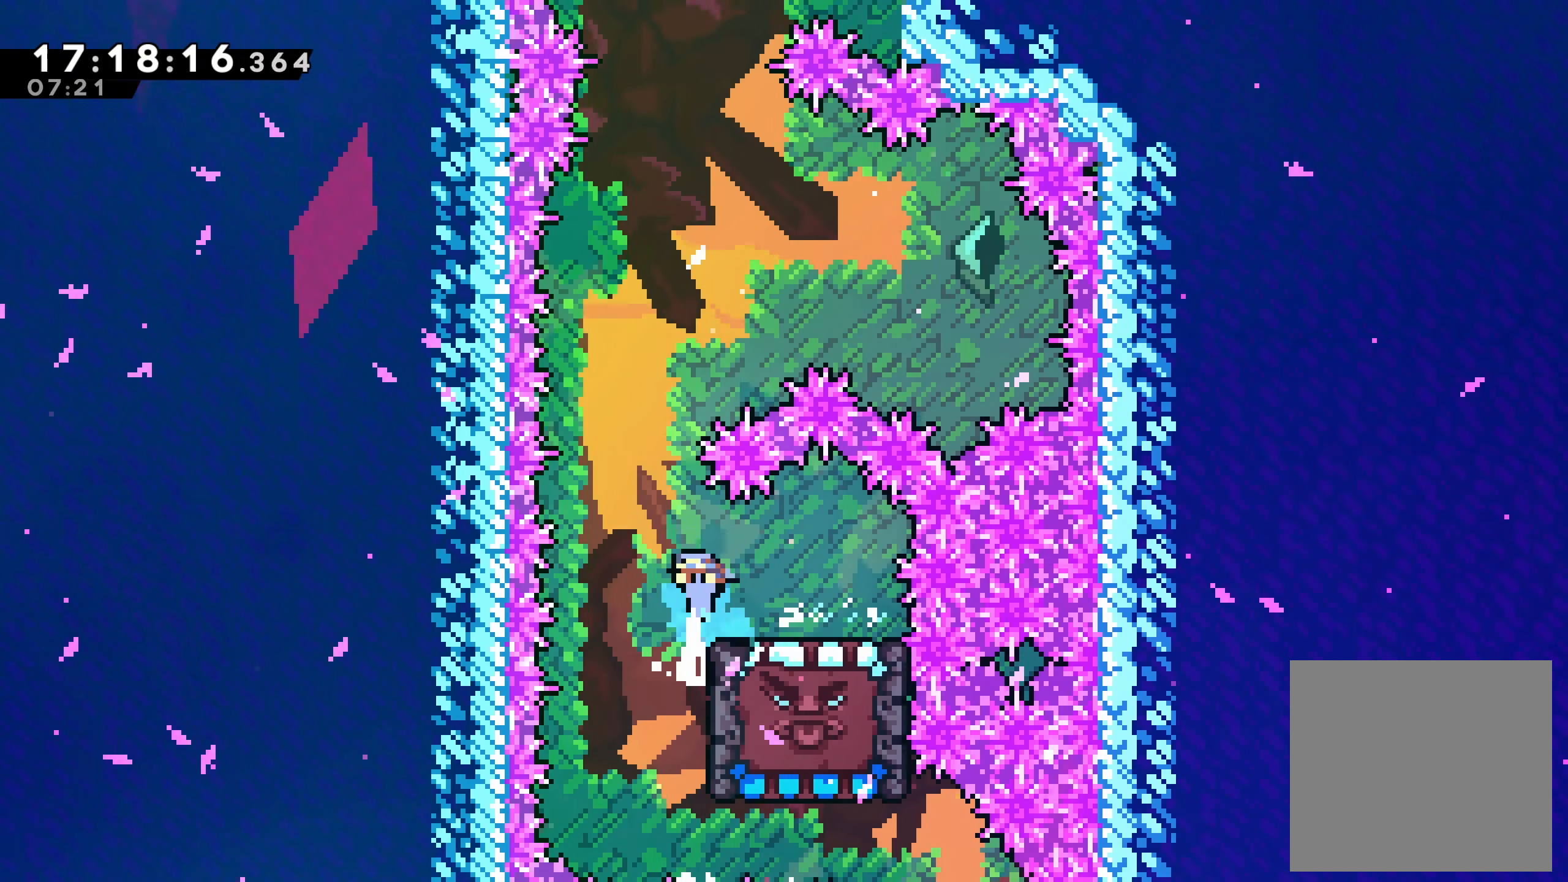
{"buttons": ["R2", "DPAD_RIGHT"], "left_stick": "center", "events": [[67, "DPAD_DOWN", "up"], [67, "DPAD_LEFT", "down"], [167, "DPAD_LEFT", "up"], [417, "DPAD_RIGHT", "down"], [467, "R2", "down"]]}
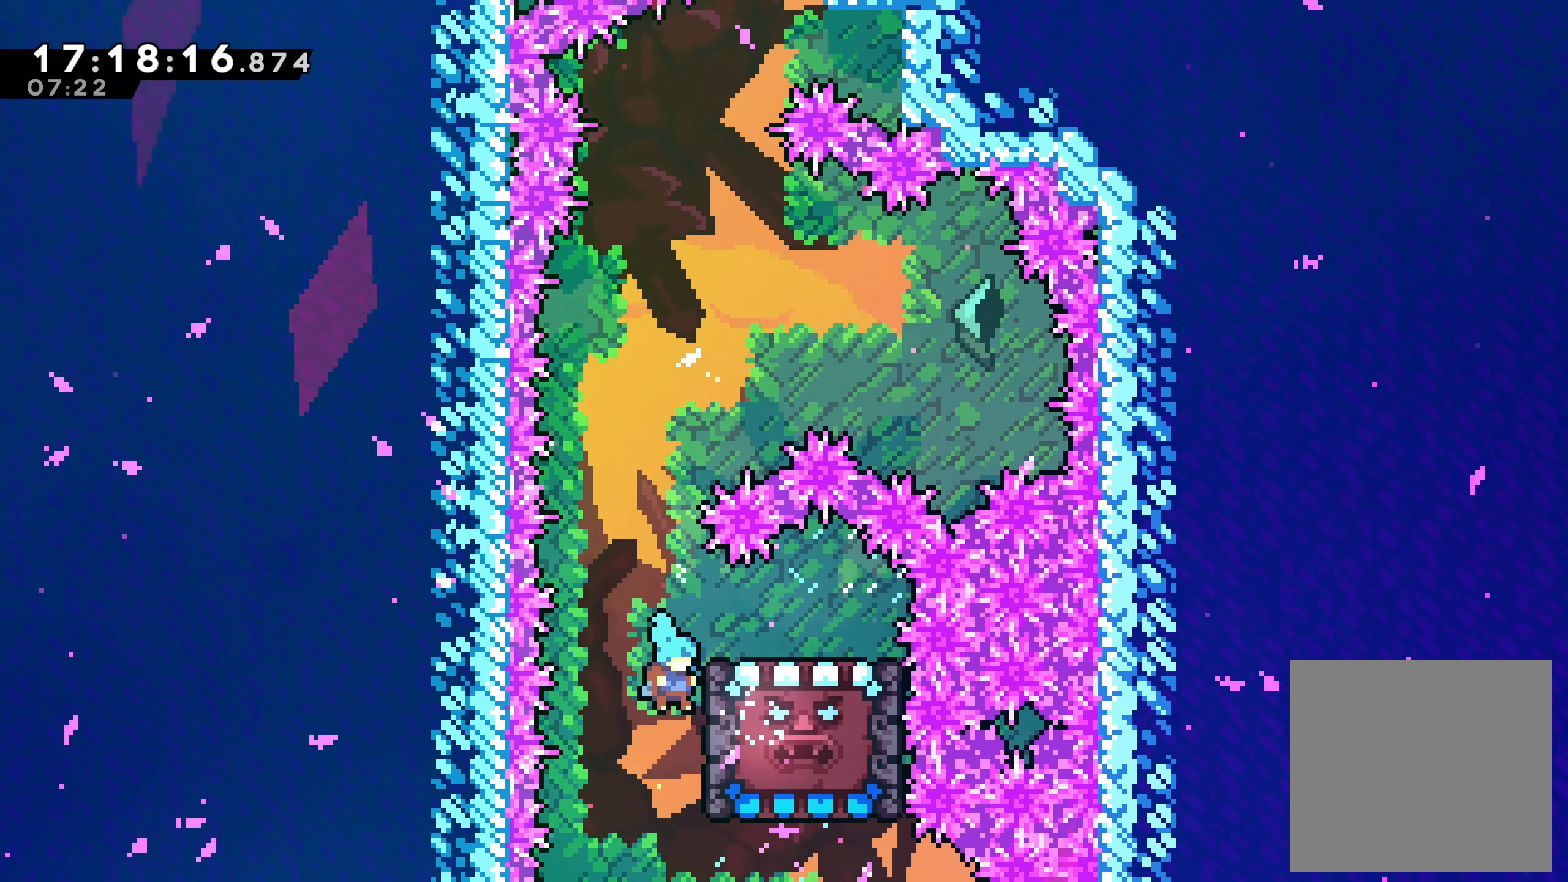
{"buttons": ["R2"], "left_stick": "center", "events": [[200, "DPAD_RIGHT", "up"]]}
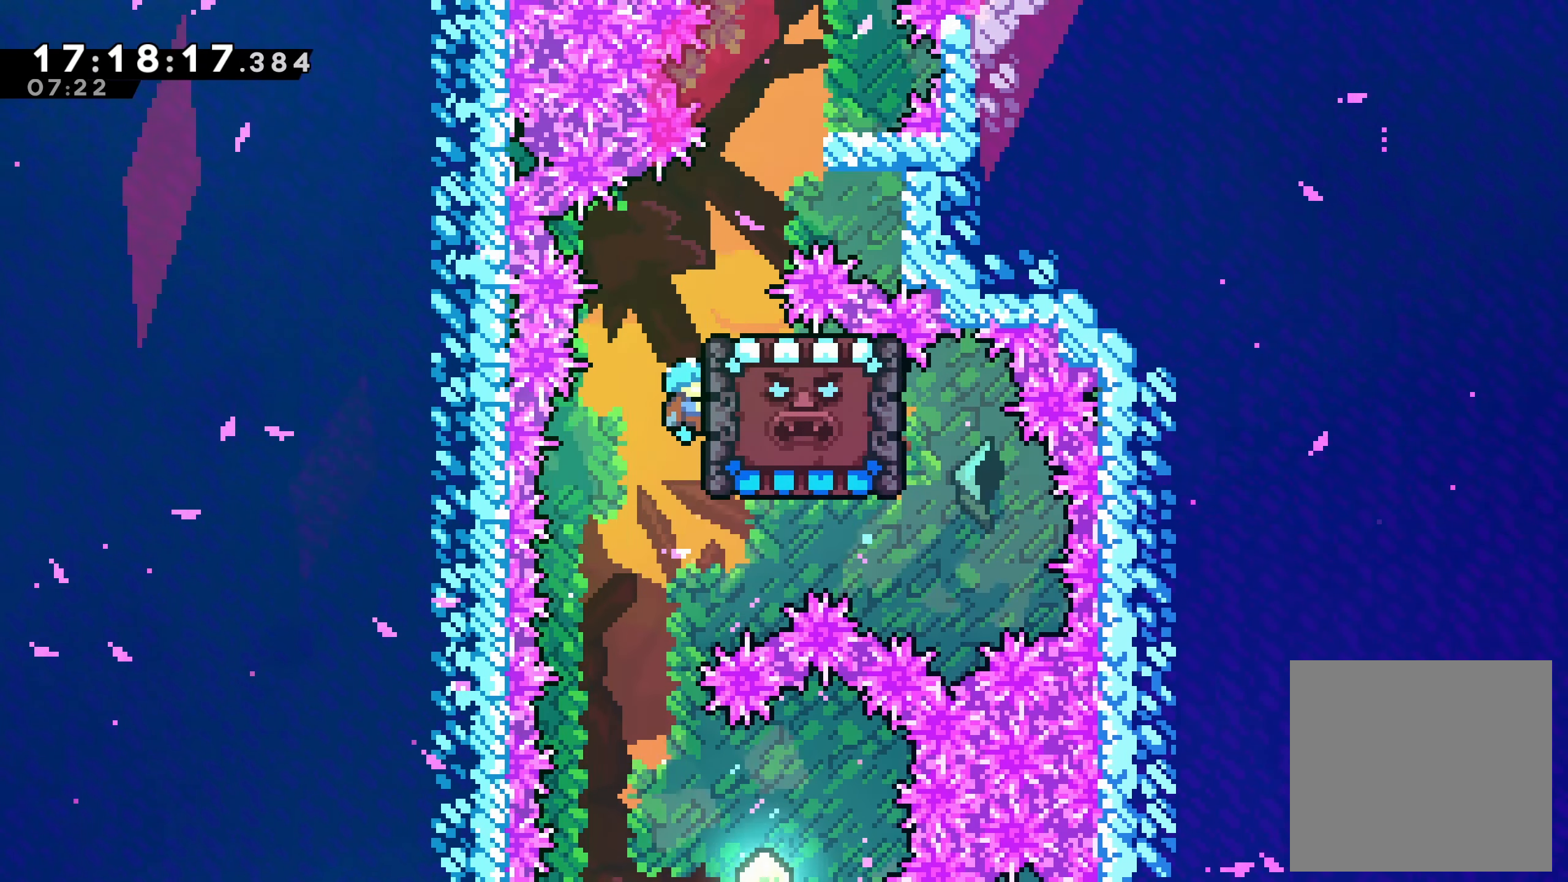
{"buttons": ["R2"], "left_stick": "center", "events": []}
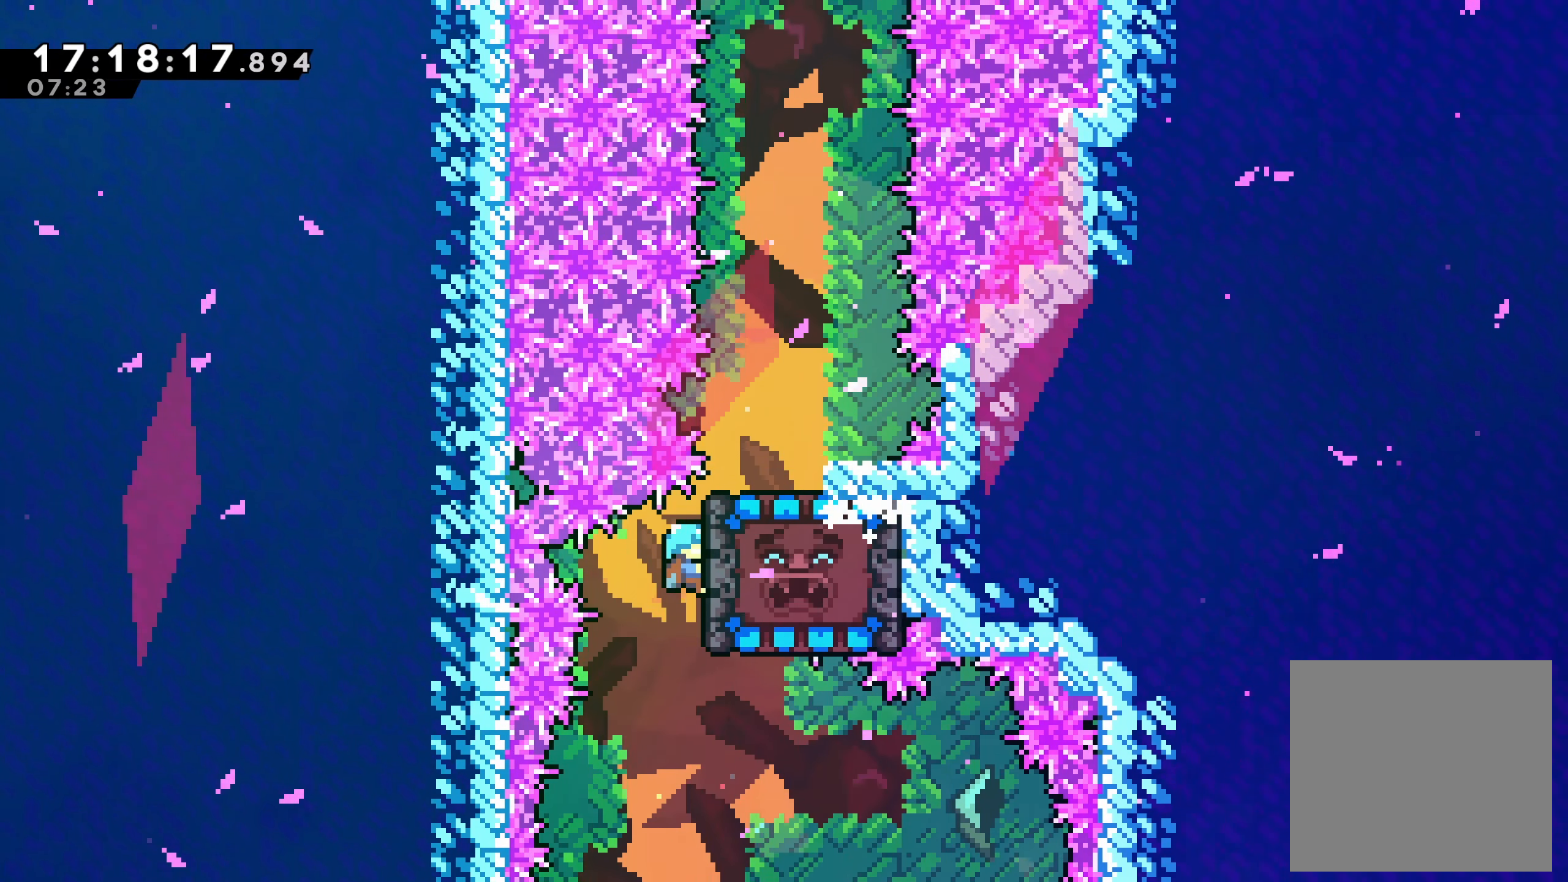
{"buttons": ["R2", "DPAD_UP"], "left_stick": "center", "events": [[267, "DPAD_UP", "down"]]}
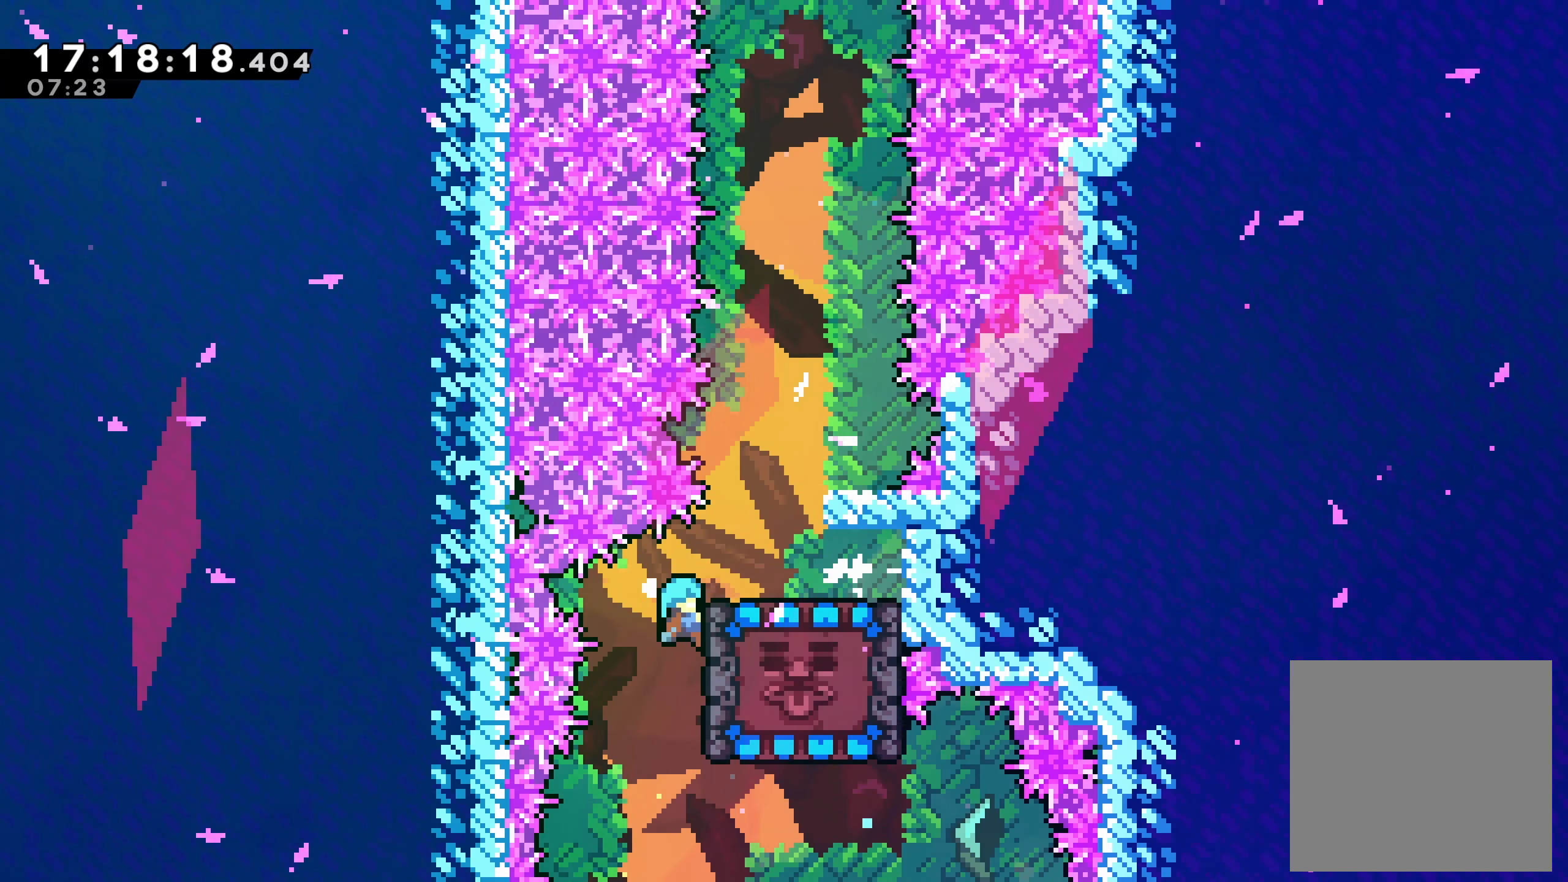
{"buttons": [], "left_stick": "center", "events": [[150, "DPAD_RIGHT", "down"], [233, "DPAD_UP", "up"], [283, "DPAD_RIGHT", "up"], [333, "R2", "up"]]}
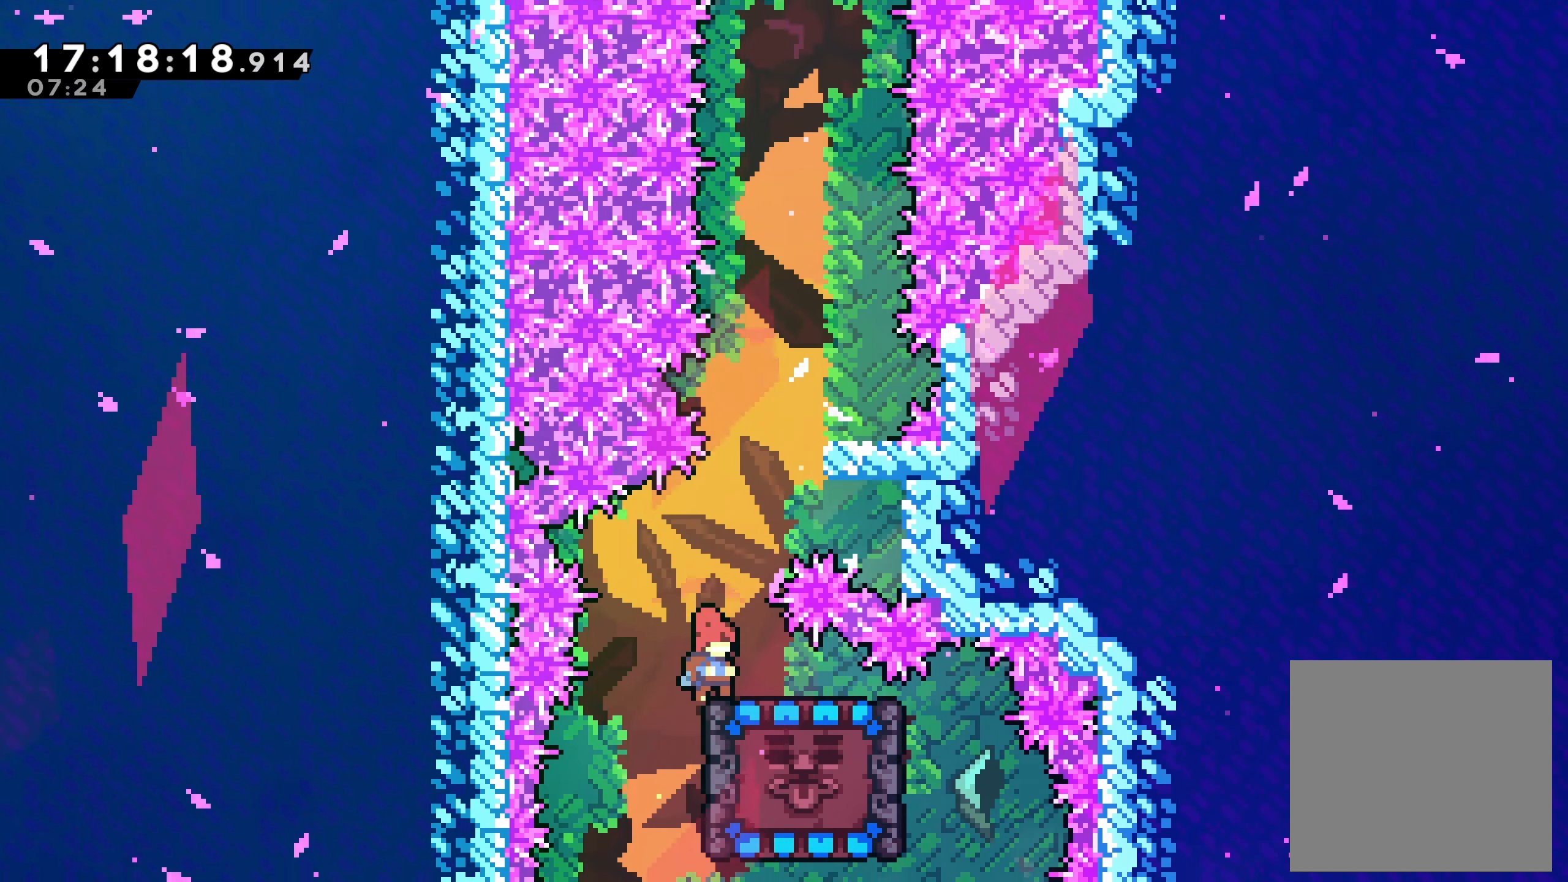
{"buttons": ["X", "DPAD_DOWN"], "left_stick": "center", "events": [[50, "DPAD_RIGHT", "down"], [117, "DPAD_RIGHT", "up"], [367, "DPAD_DOWN", "down"], [450, "X", "down"]]}